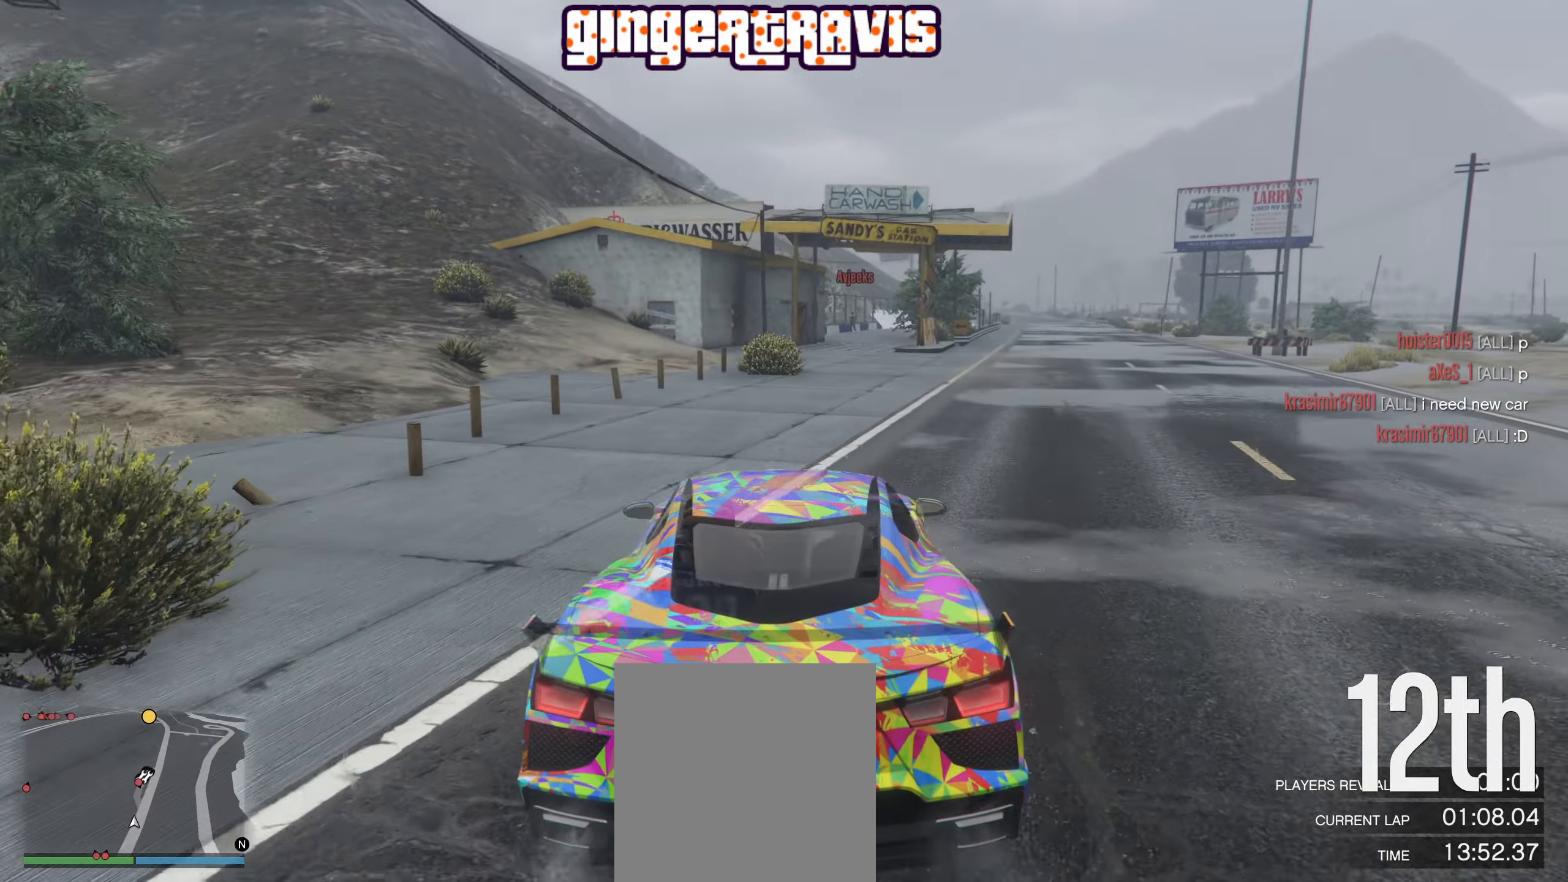
Gameplay with a controller (Xbox layout); each line is a JSON object with the inputs held at the frame after it. "events" lists button and stick changes between this image and that frame as [ms after this image, input, new state], when the widget could be followed in between.
{"buttons": ["R2"], "left_stick": "right", "right_stick": "center", "events": [[350, "R3", "up"], [400, "left_stick", "right"]]}
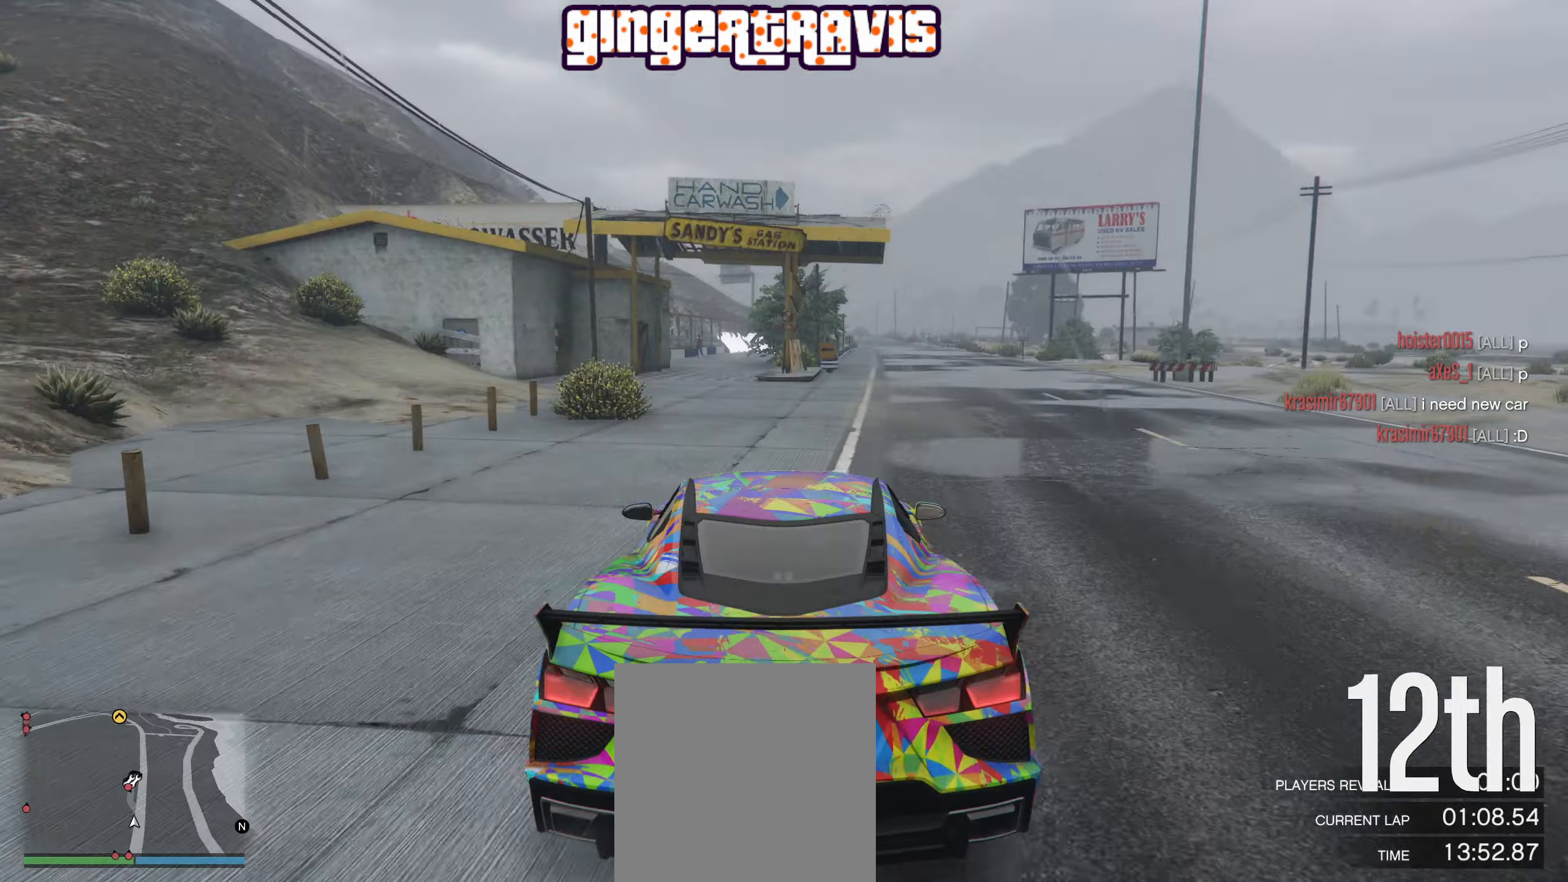
{"buttons": ["R2"], "left_stick": "center", "right_stick": "center", "events": [[50, "left_stick", "center"]]}
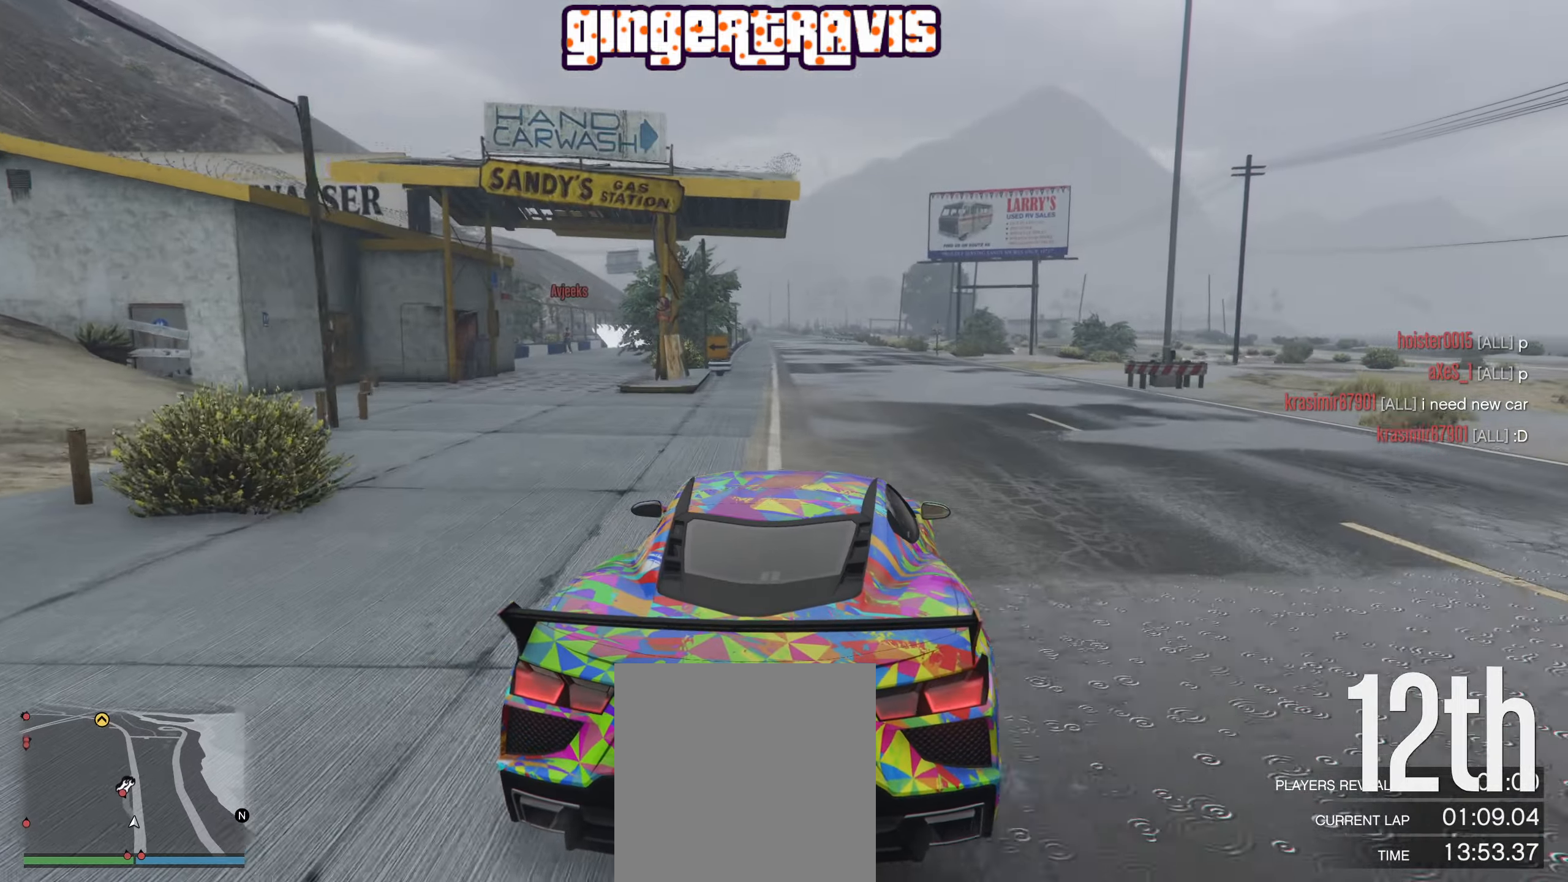
{"buttons": ["R2"], "left_stick": "left", "right_stick": "center", "events": [[450, "left_stick", "left"]]}
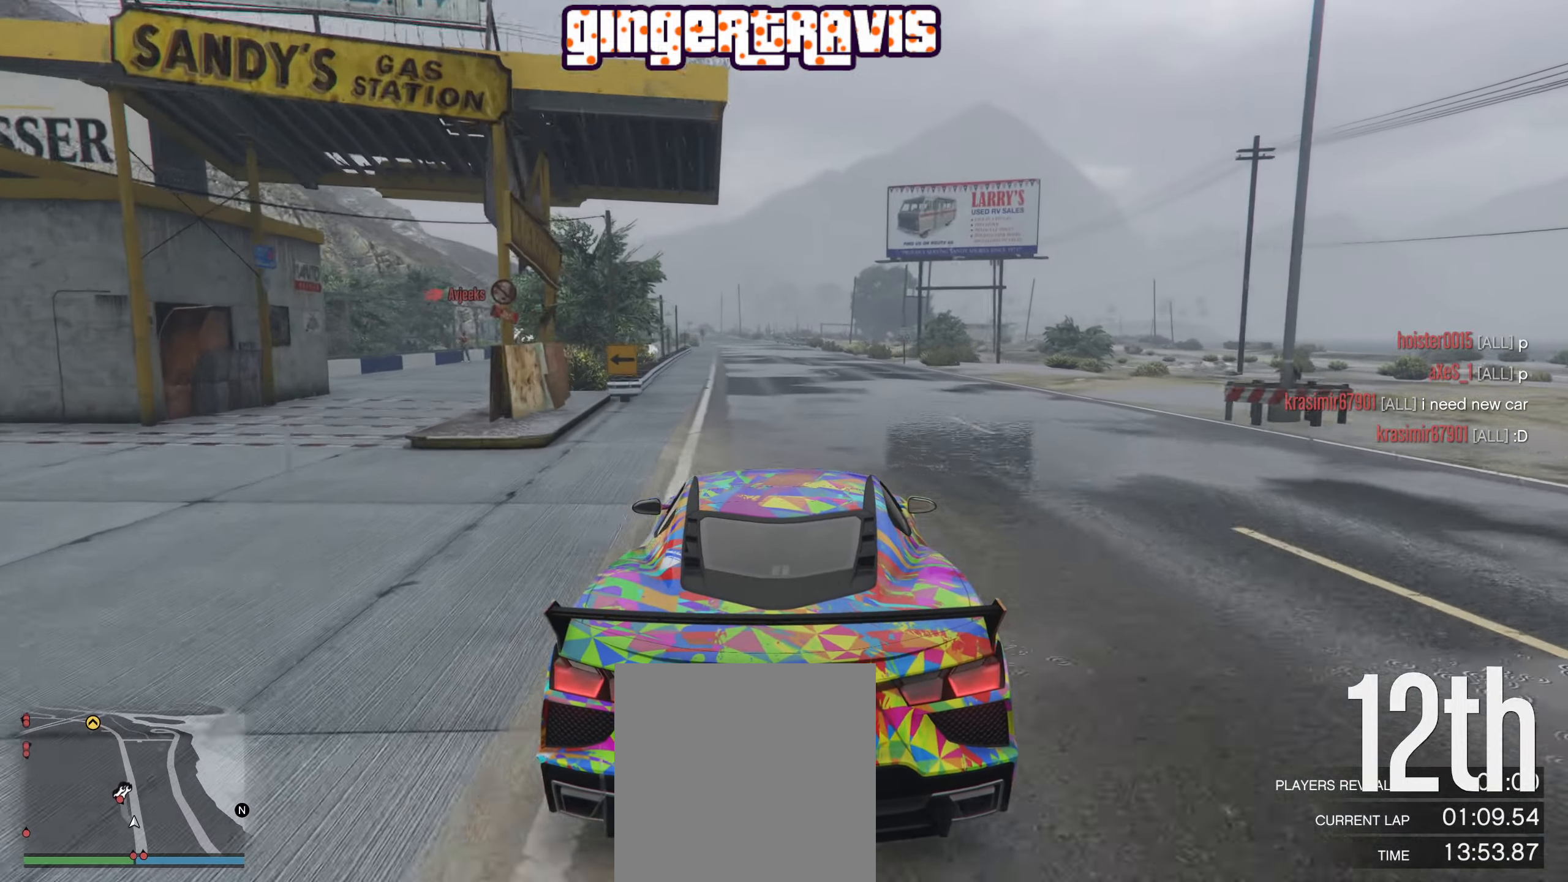
{"buttons": ["R2"], "left_stick": "center", "right_stick": "center", "events": [[83, "left_stick", "center"], [333, "left_stick", "up-left"], [416, "left_stick", "center"]]}
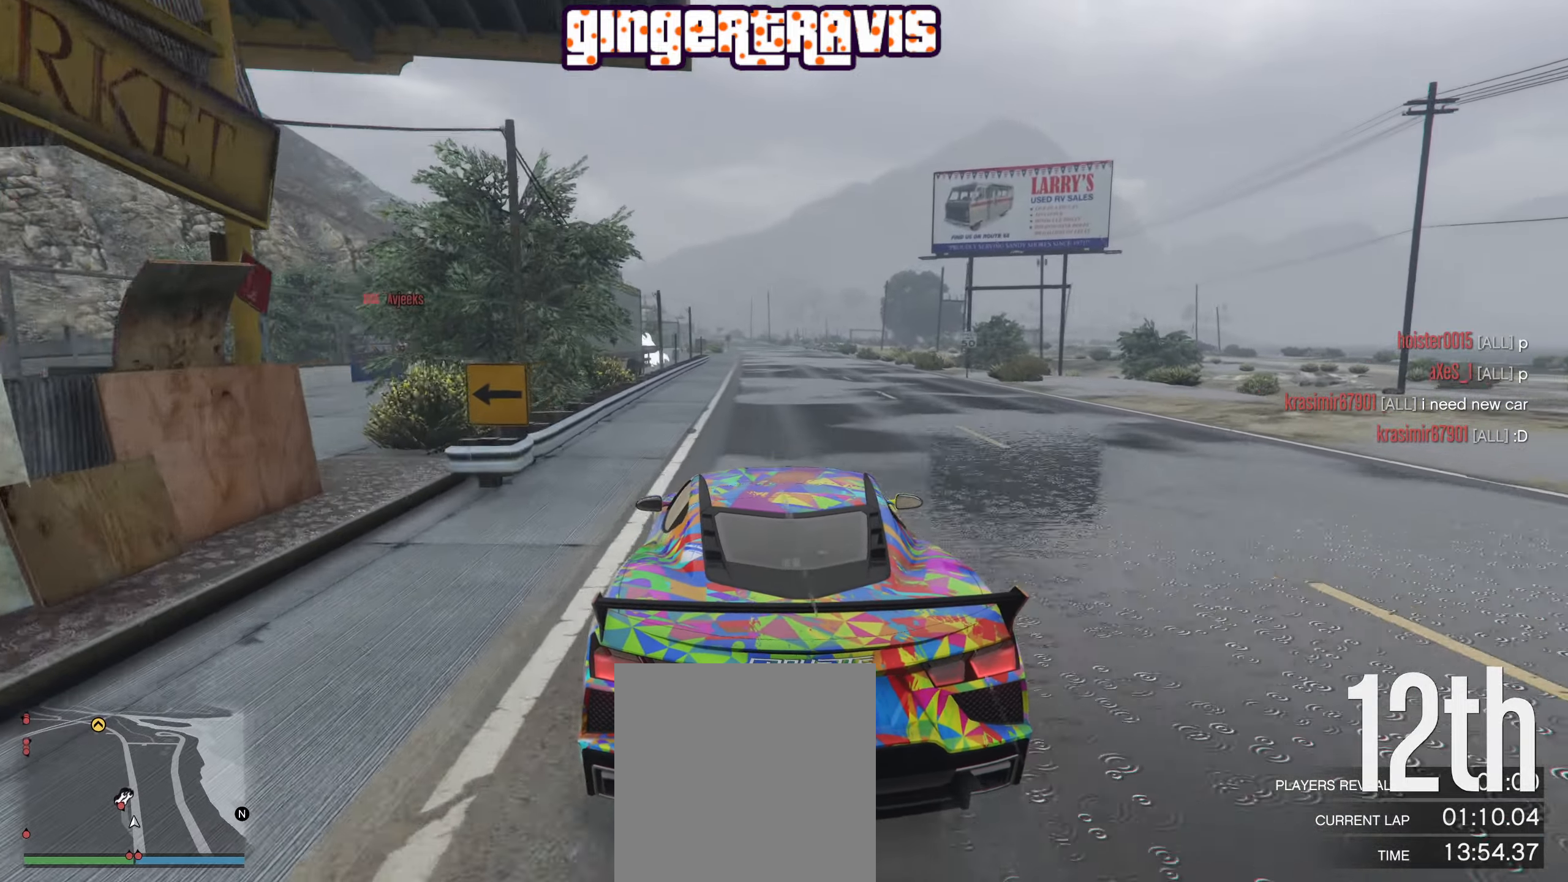
{"buttons": ["R2"], "left_stick": "center", "right_stick": "center", "events": []}
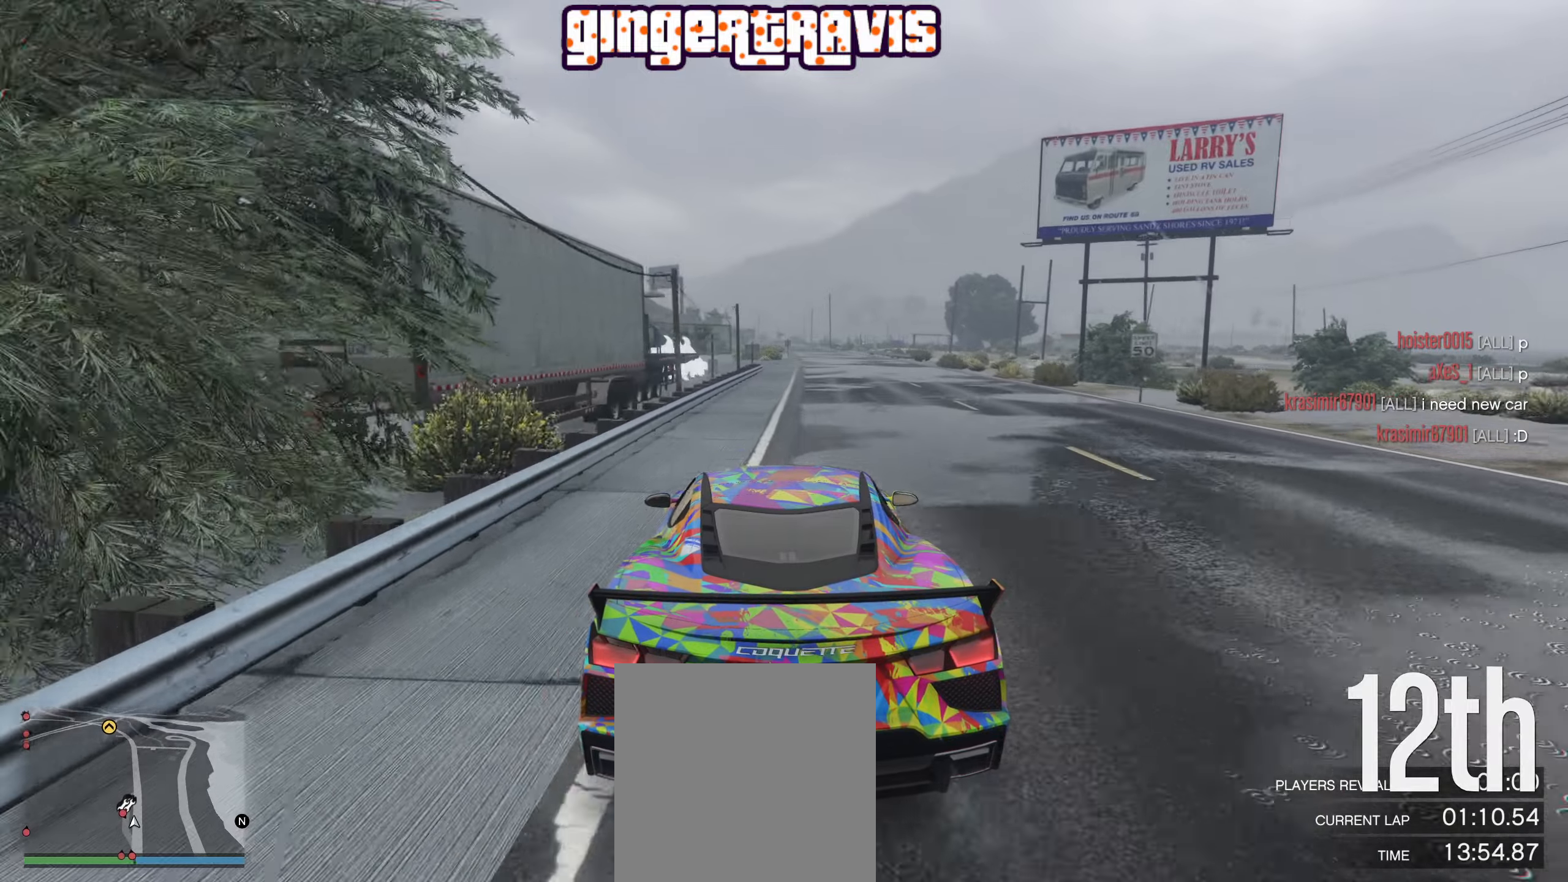
{"buttons": ["R2"], "left_stick": "center", "right_stick": "center", "events": [[250, "left_stick", "right"], [350, "left_stick", "center"]]}
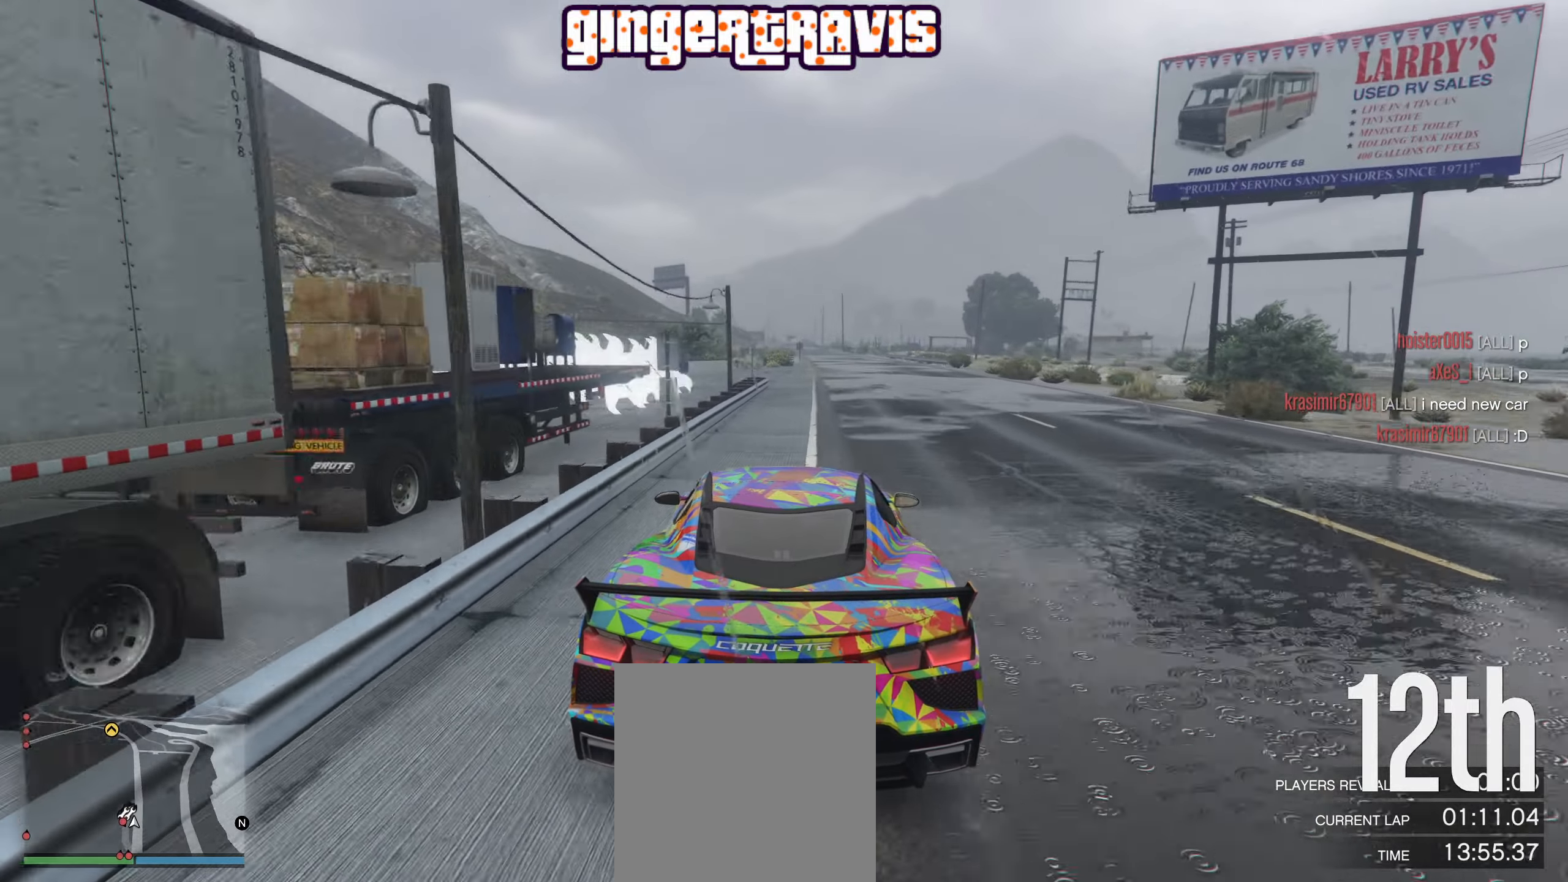
{"buttons": ["R2"], "left_stick": "center", "right_stick": "center", "events": []}
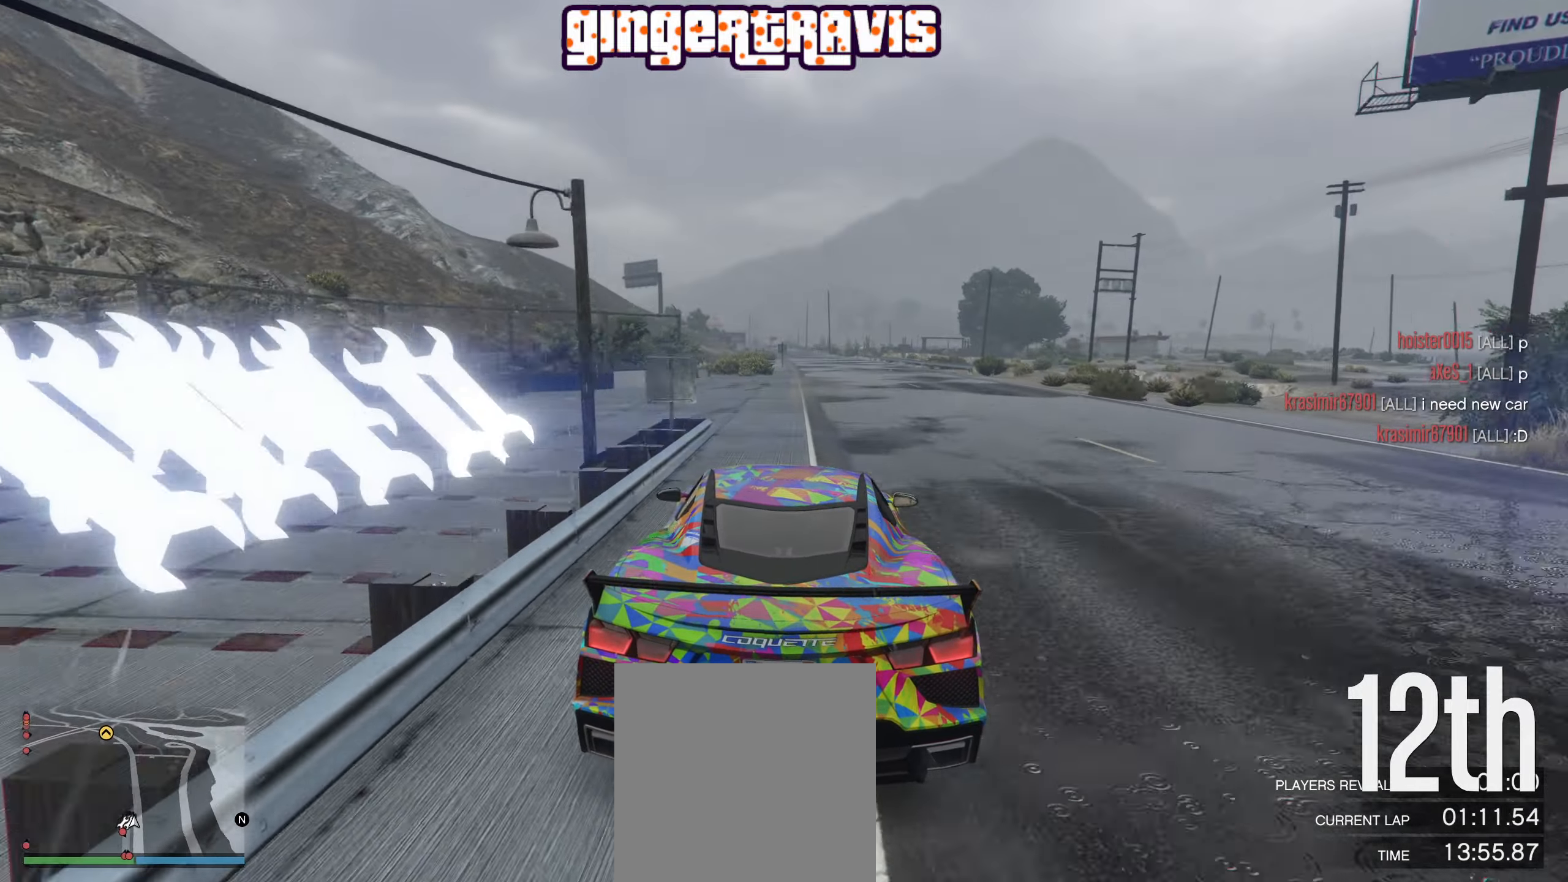
{"buttons": ["R2"], "left_stick": "center", "right_stick": "center", "events": [[333, "left_stick", "right"], [450, "left_stick", "center"]]}
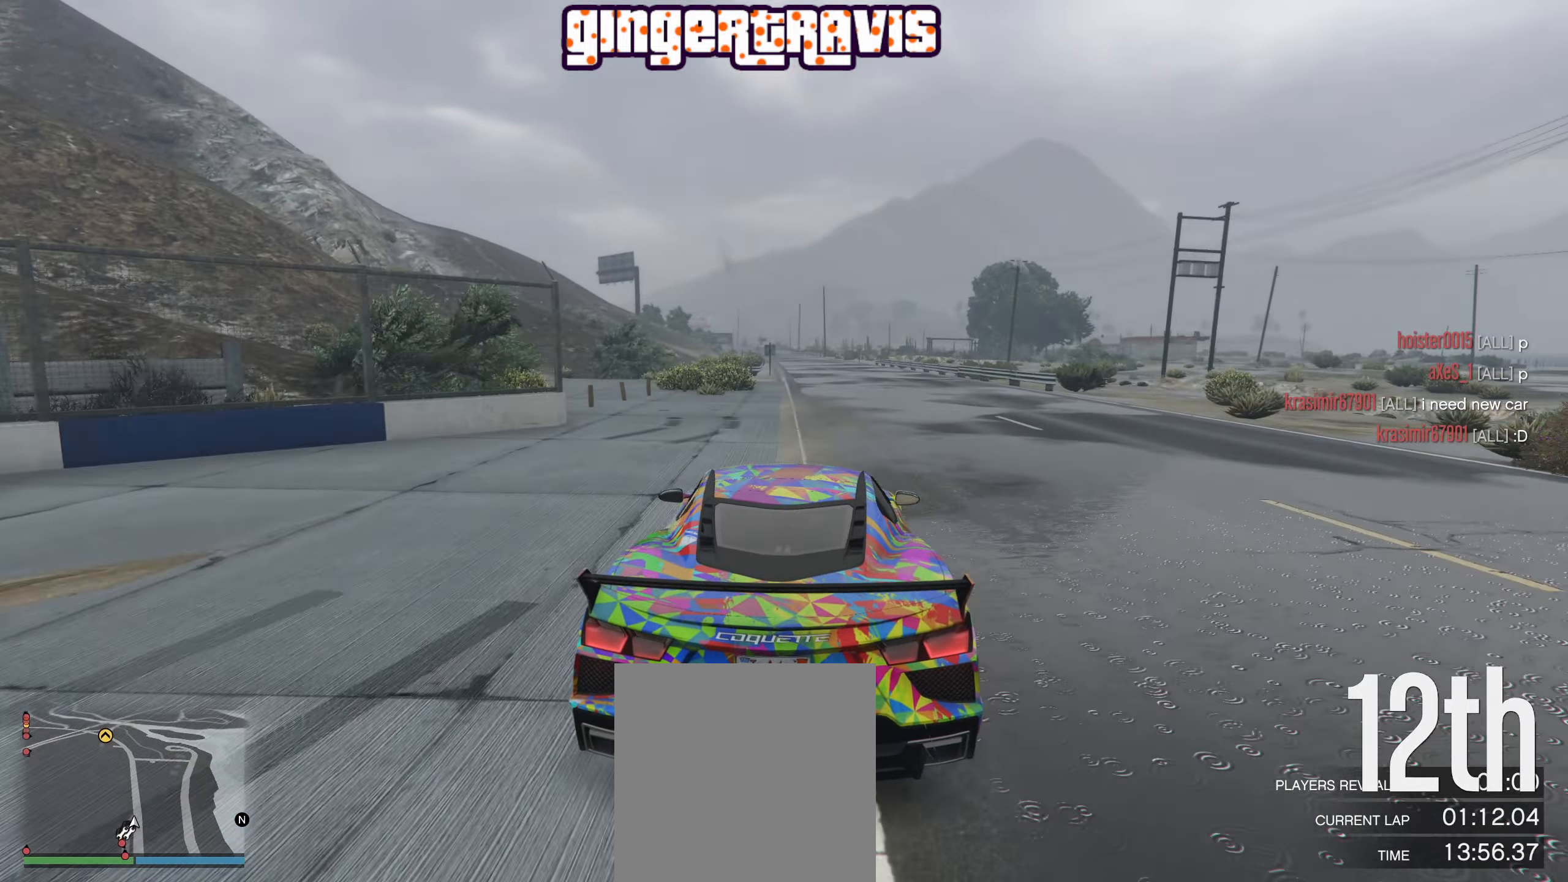
{"buttons": ["R2", "R3"], "left_stick": "right", "right_stick": "center", "events": [[183, "left_stick", "left"], [317, "left_stick", "center"], [400, "R3", "down"], [450, "left_stick", "right"]]}
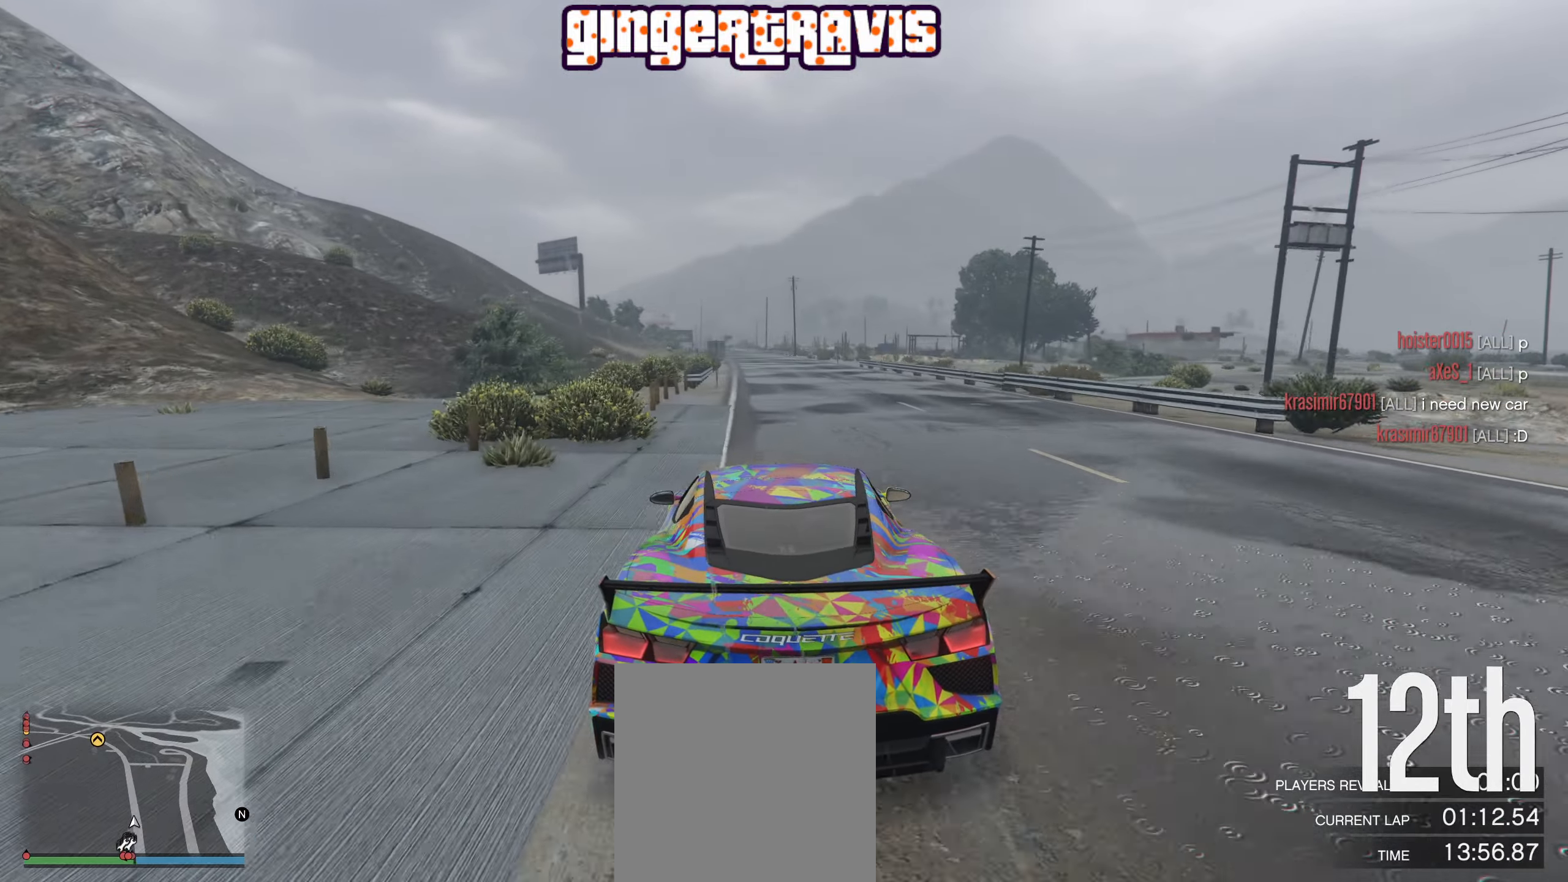
{"buttons": ["R2", "R3"], "left_stick": "left", "right_stick": "center", "events": [[50, "left_stick", "center"], [400, "left_stick", "left"]]}
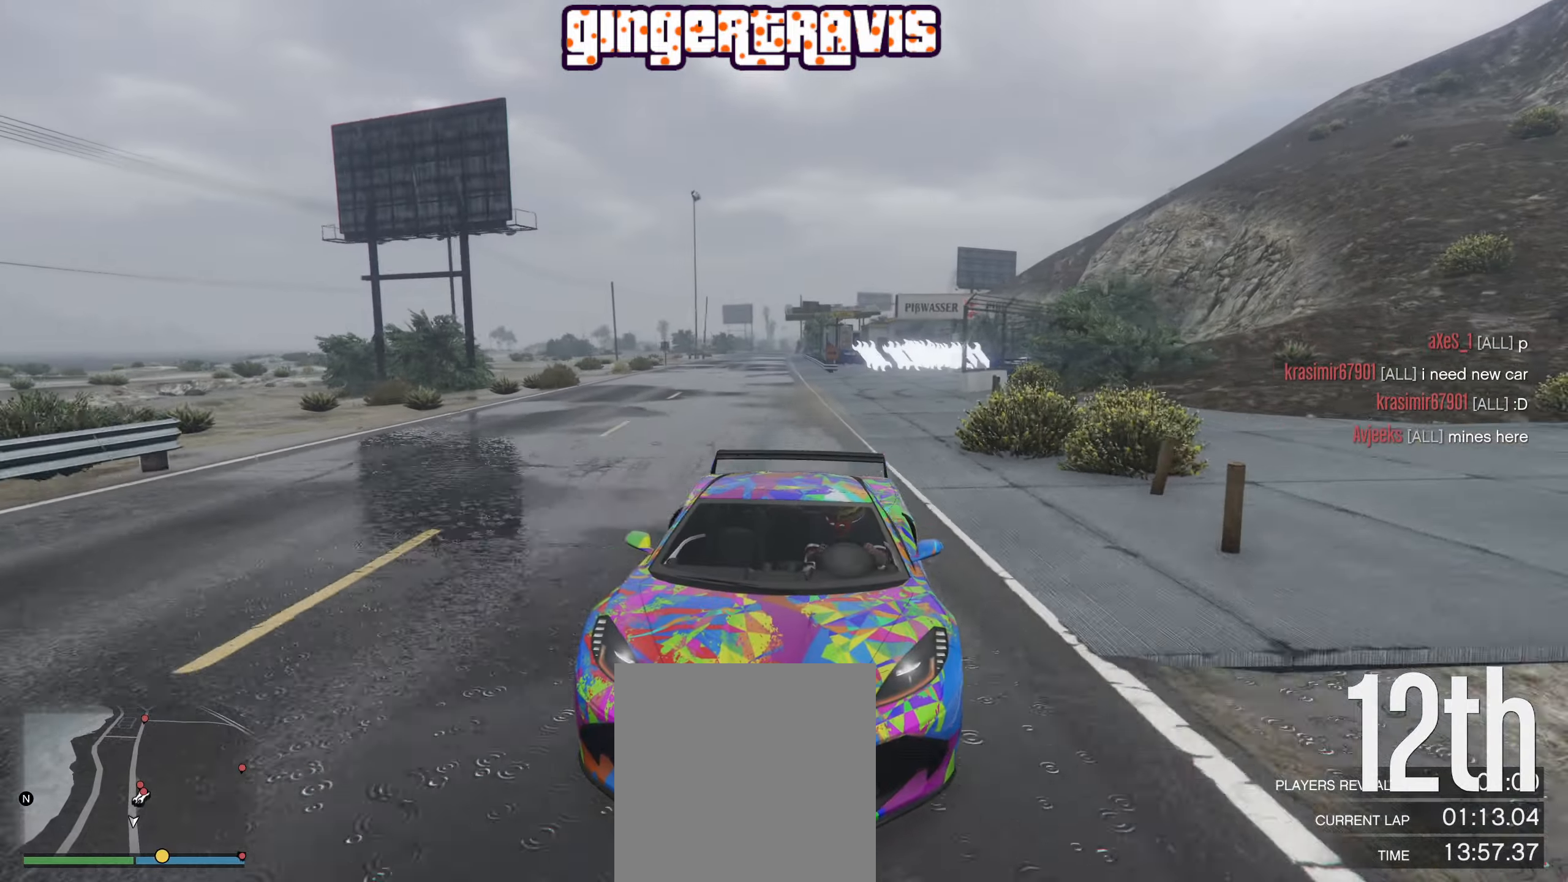
{"buttons": ["R2"], "left_stick": "center", "right_stick": "center", "events": [[33, "left_stick", "center"], [83, "R3", "up"]]}
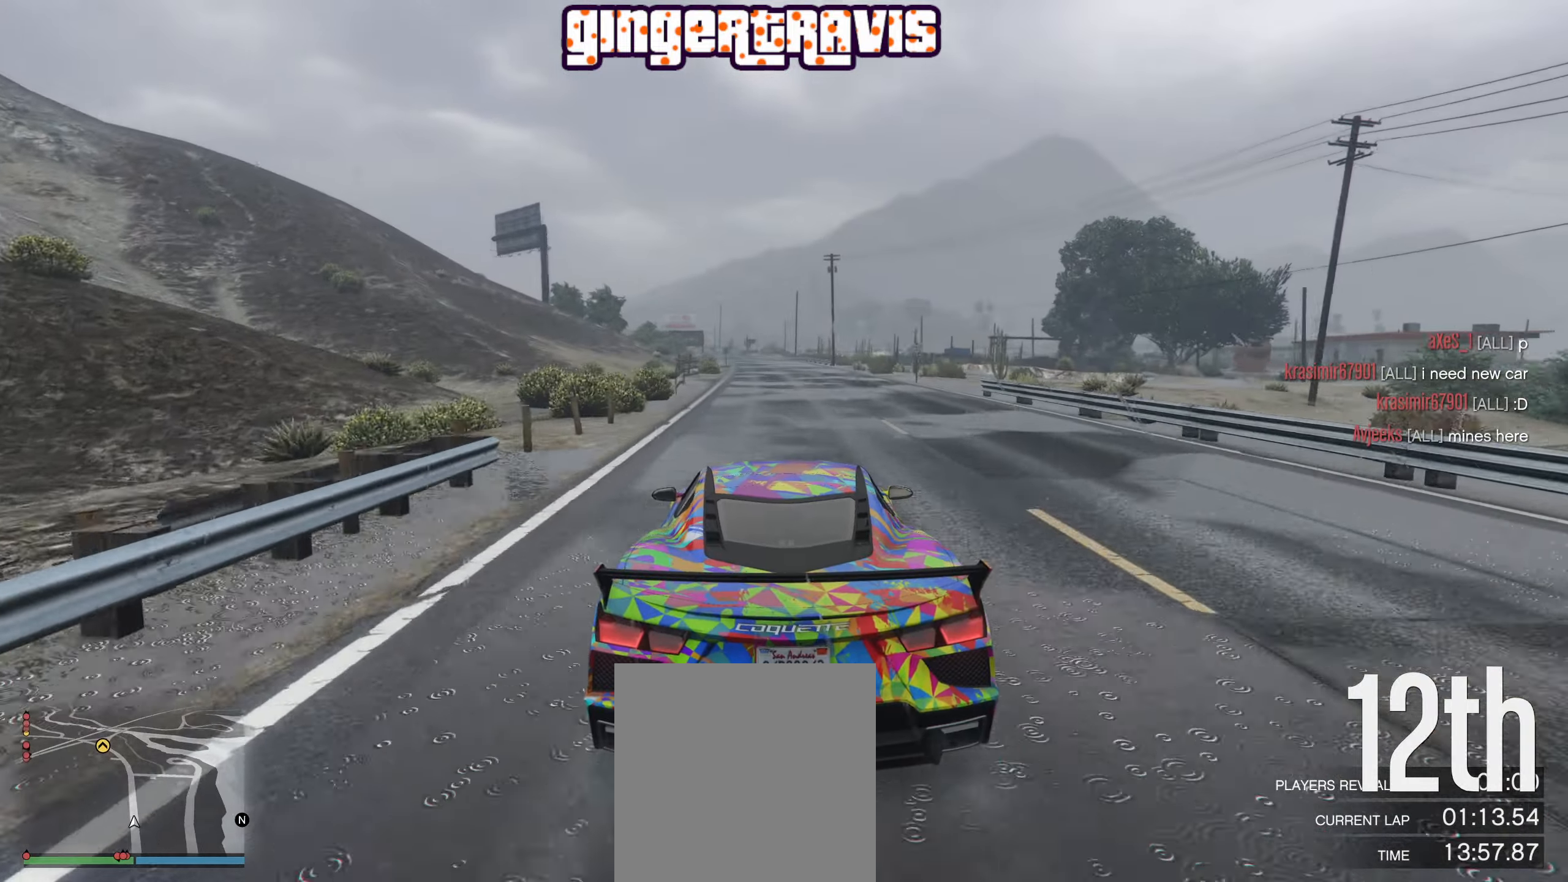
{"buttons": ["R2"], "left_stick": "right", "right_stick": "center", "events": [[150, "left_stick", "left"], [267, "left_stick", "center"], [483, "left_stick", "right"]]}
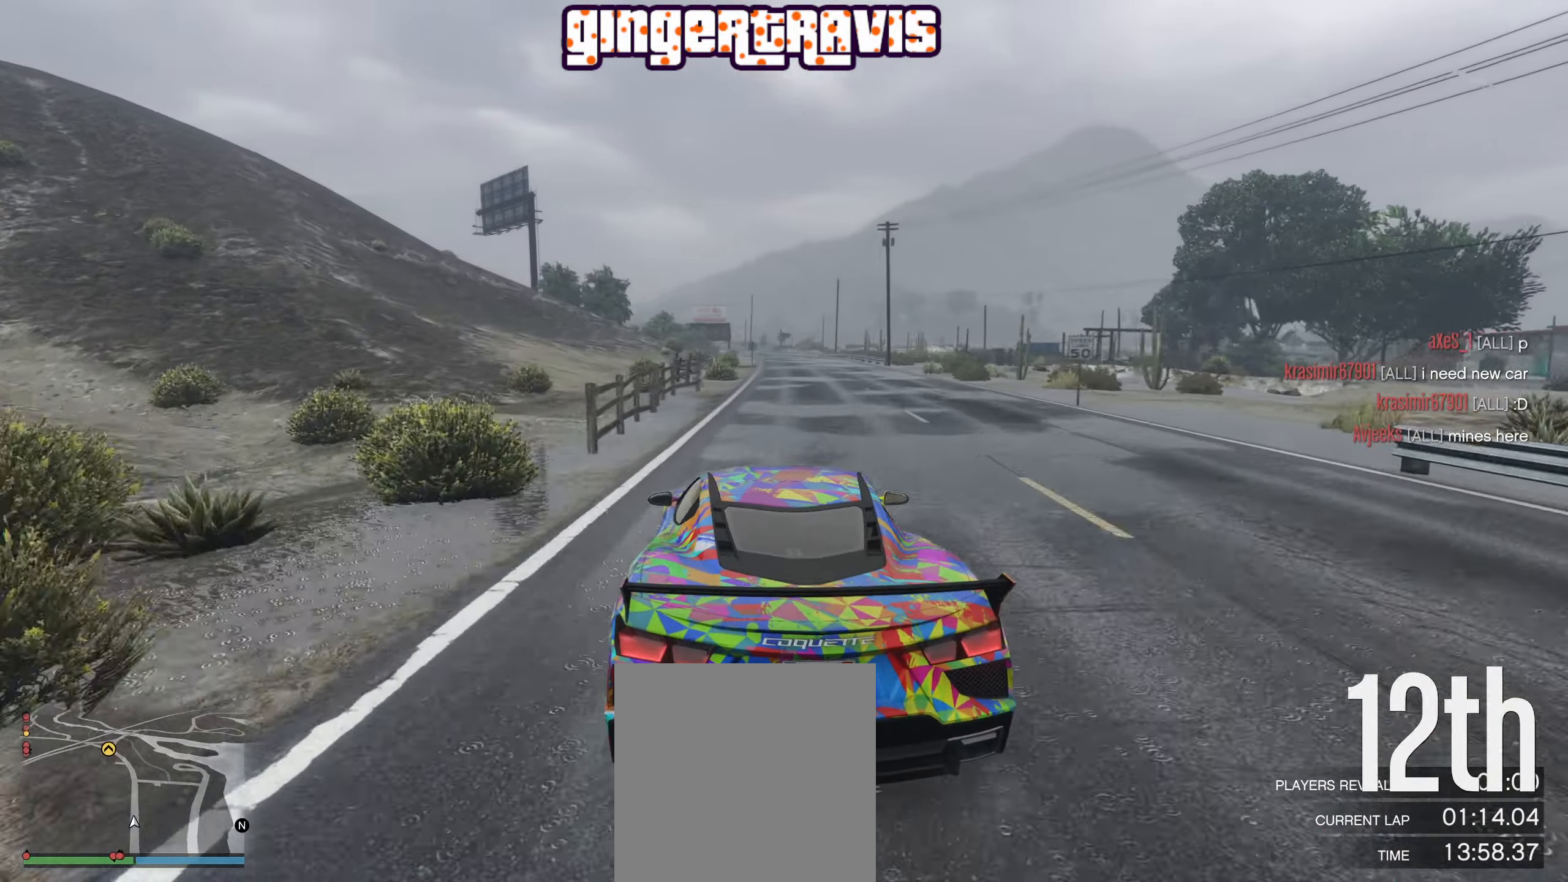
{"buttons": ["R2"], "left_stick": "center", "right_stick": "center", "events": [[100, "left_stick", "center"]]}
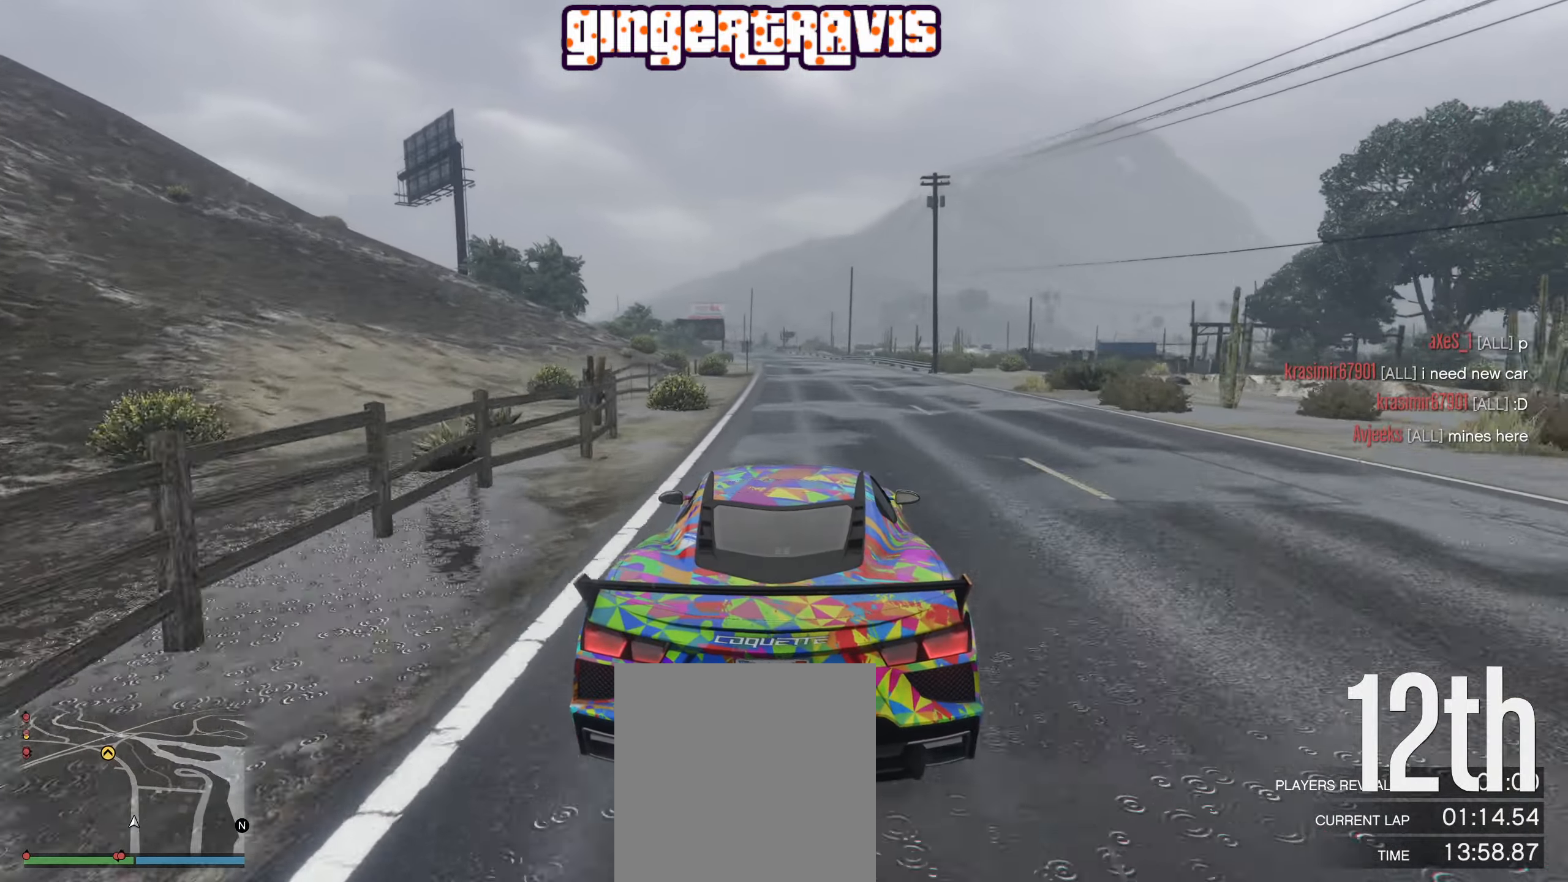
{"buttons": ["R2"], "left_stick": "left", "right_stick": "center", "events": [[467, "left_stick", "left"]]}
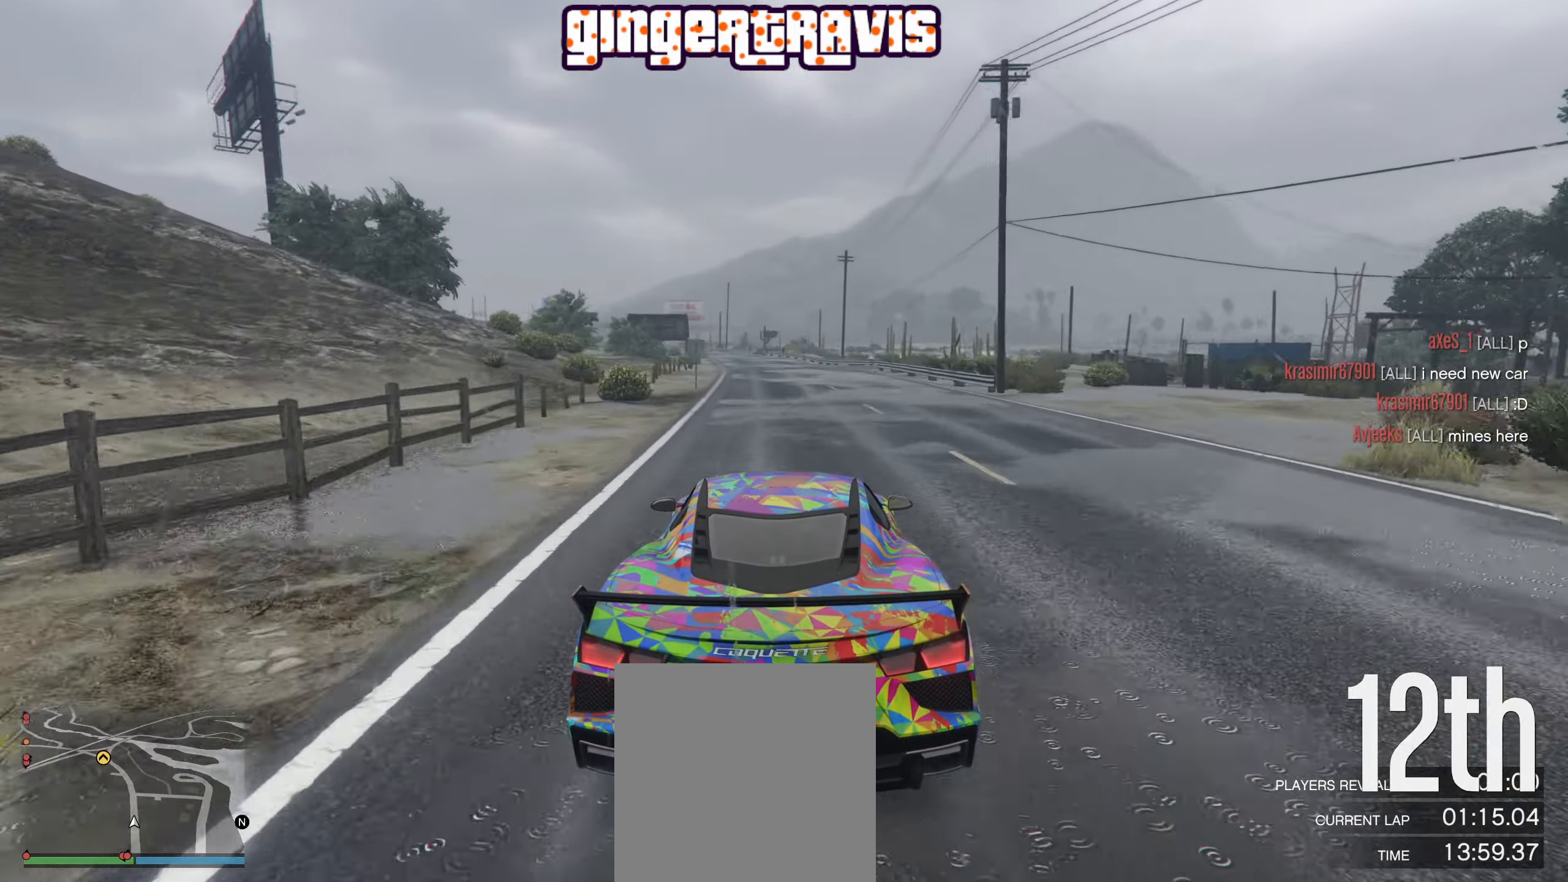
{"buttons": ["R2"], "left_stick": "center", "right_stick": "center", "events": [[50, "right_stick", "left"], [67, "left_stick", "center"], [133, "R3", "down"], [167, "right_stick", "center"], [383, "R3", "up"]]}
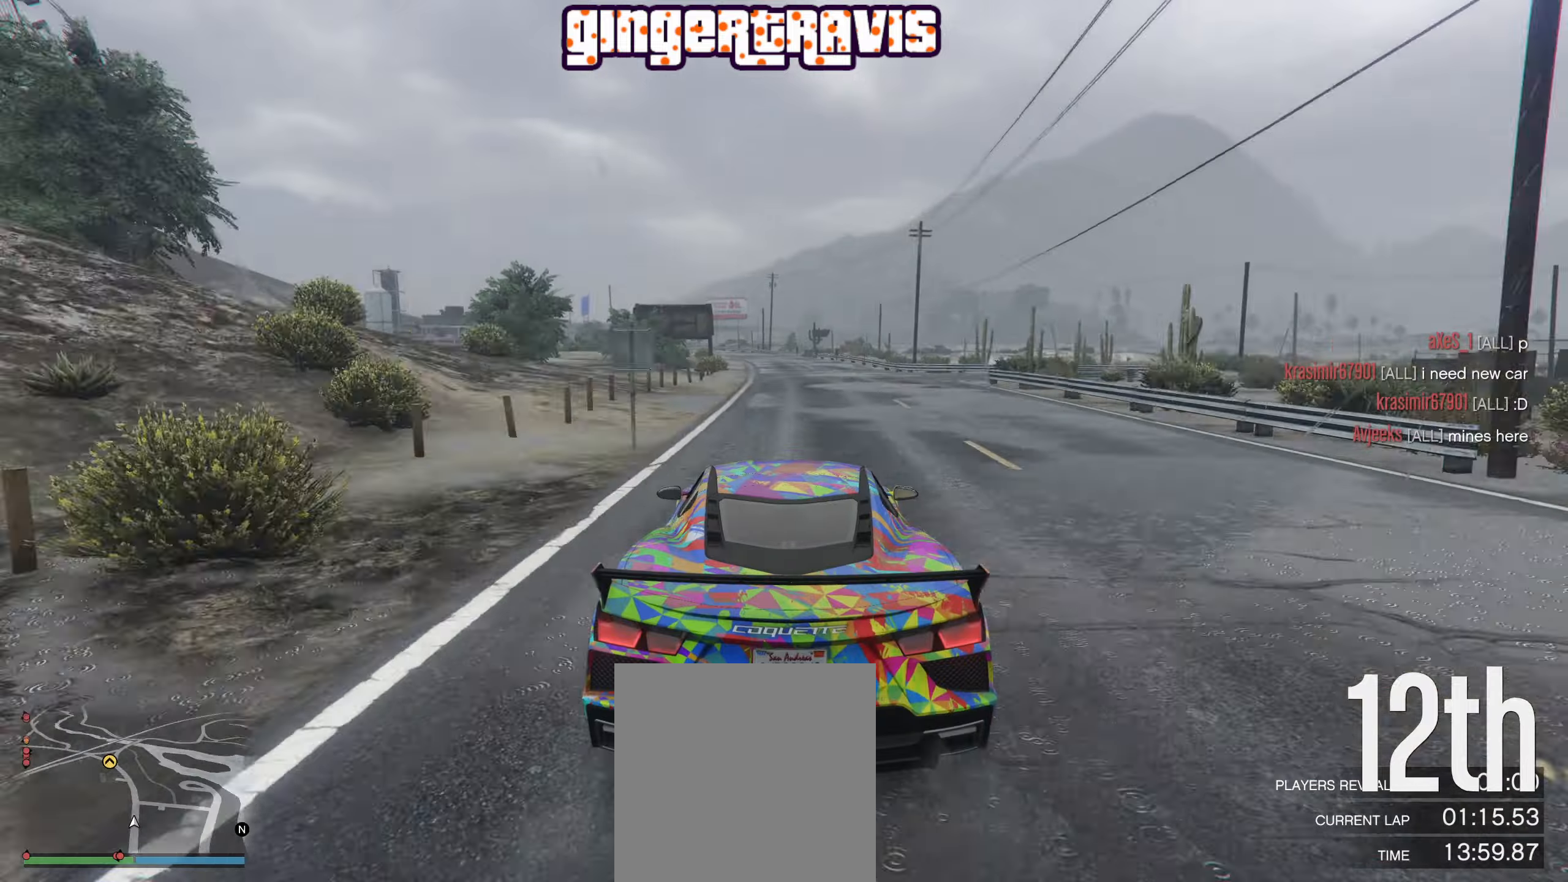
{"buttons": ["R2"], "left_stick": "center", "right_stick": "center", "events": []}
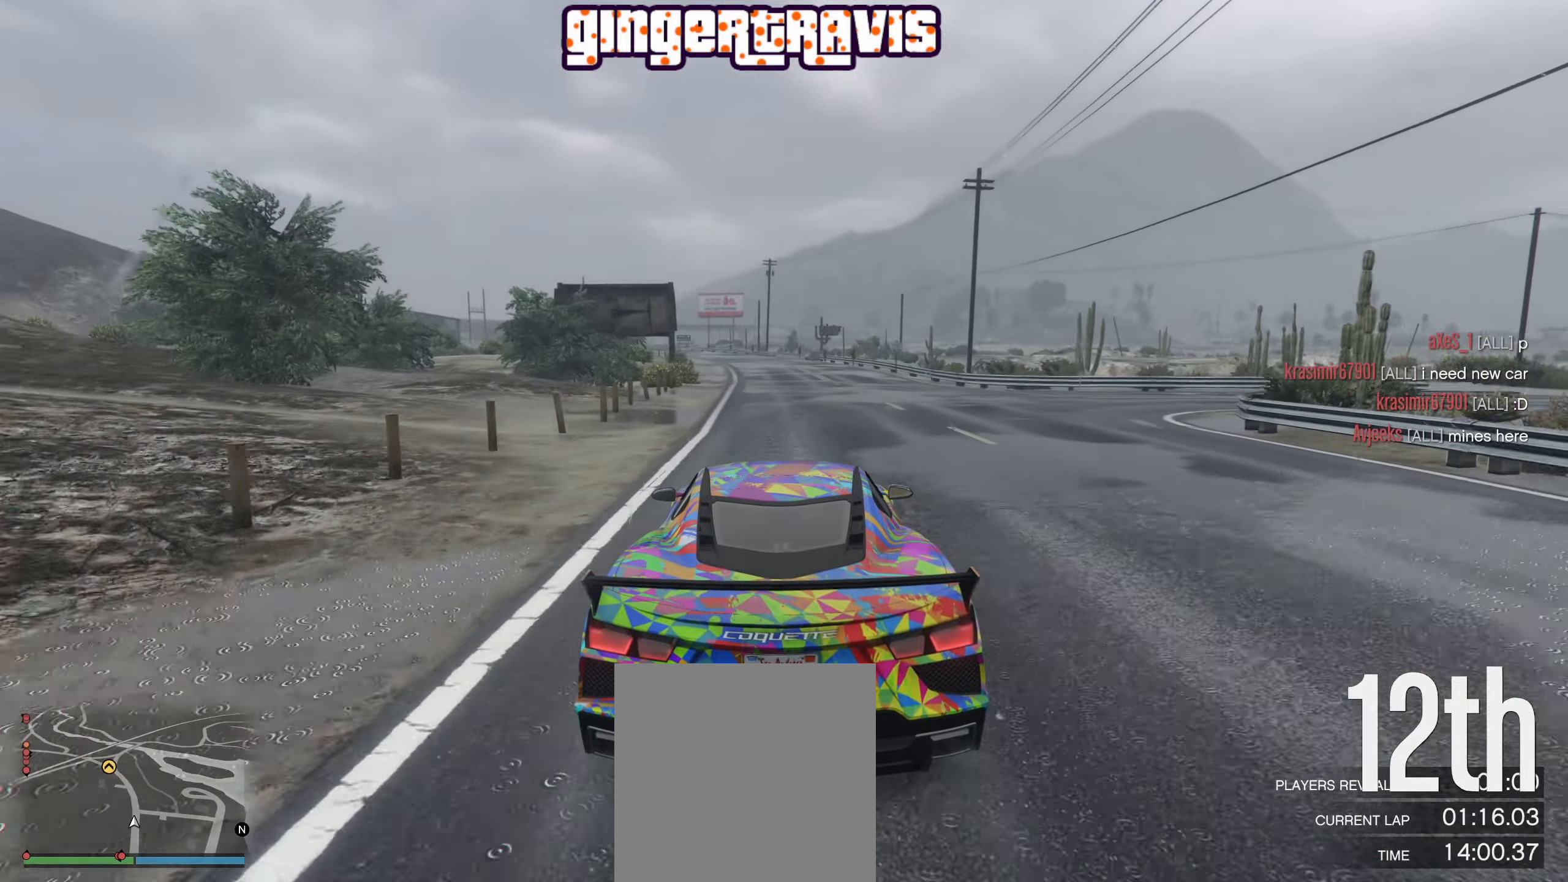
{"buttons": ["R2"], "left_stick": "center", "right_stick": "center", "events": [[267, "left_stick", "left"], [417, "left_stick", "center"]]}
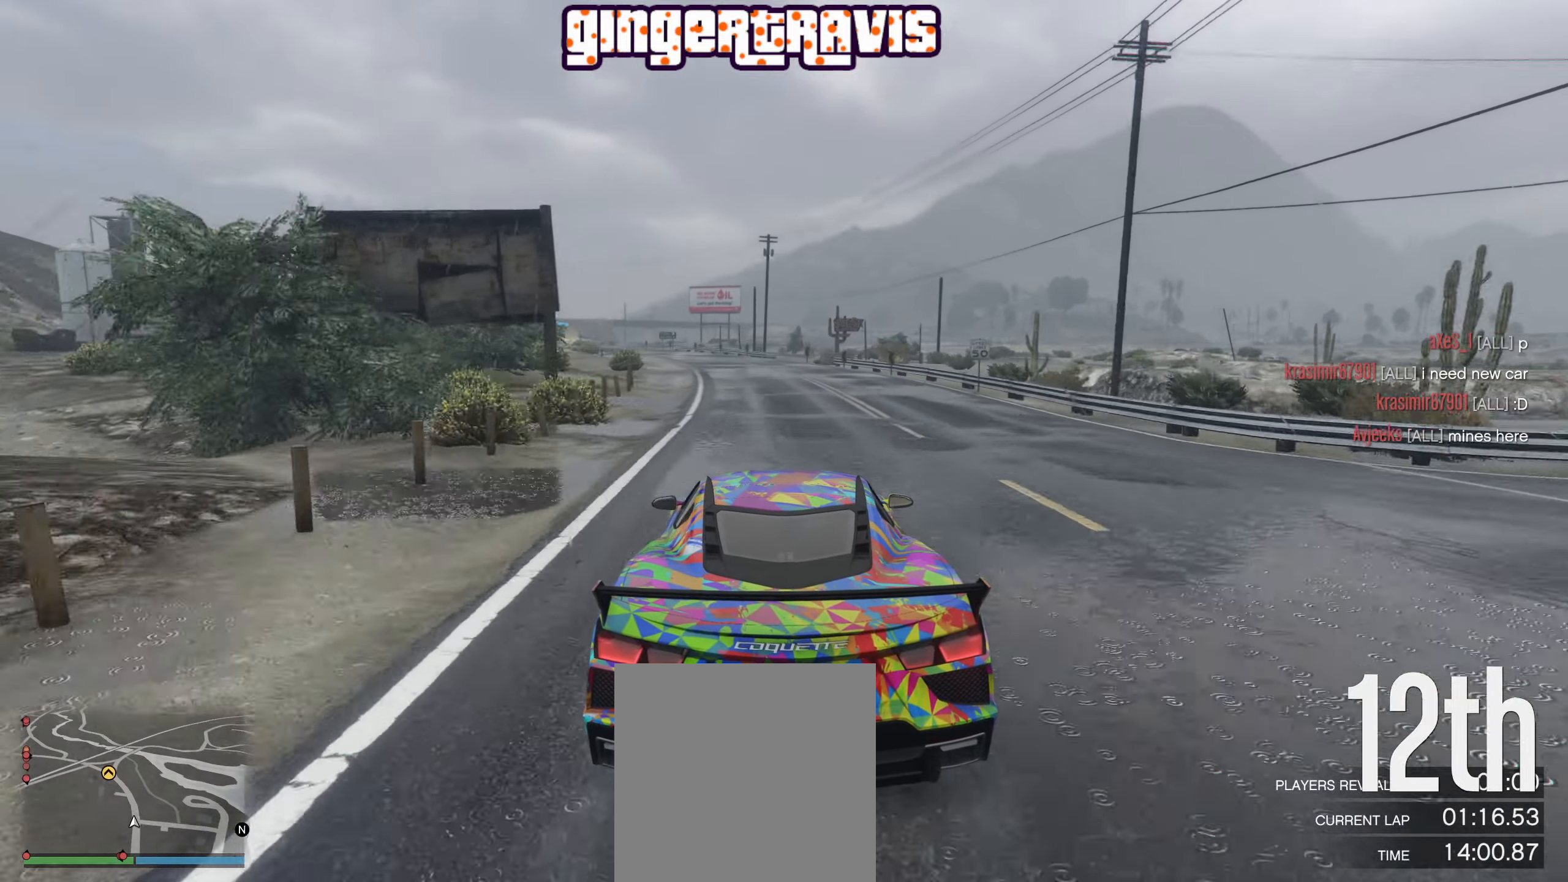
{"buttons": ["R2"], "left_stick": "center", "right_stick": "center", "events": [[84, "left_stick", "left"], [200, "left_stick", "center"]]}
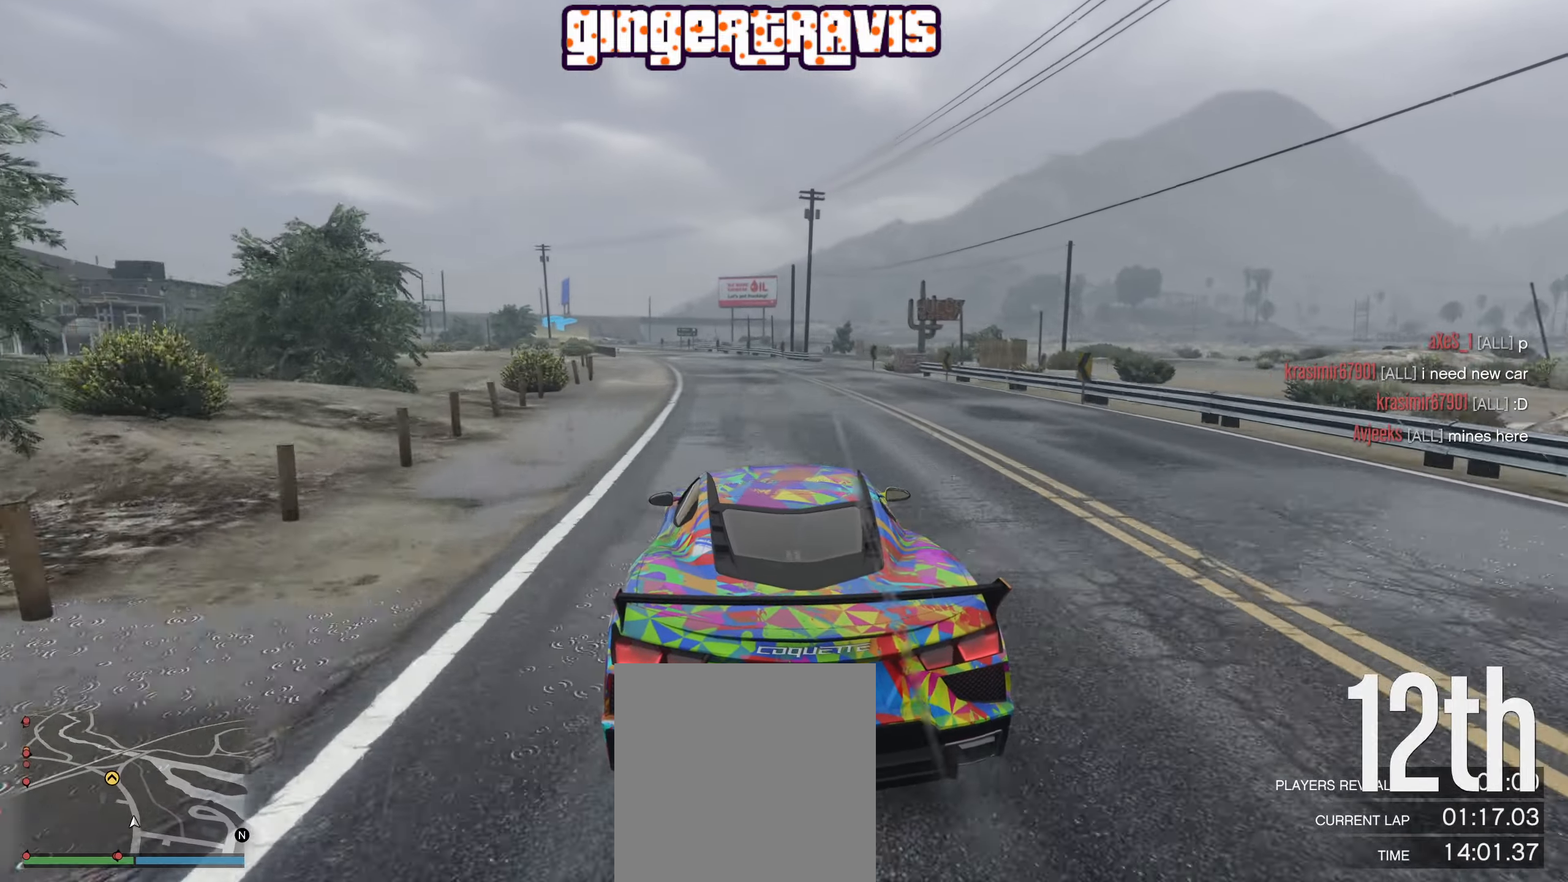
{"buttons": ["R2"], "left_stick": "center", "right_stick": "center", "events": [[150, "left_stick", "left"], [300, "left_stick", "center"]]}
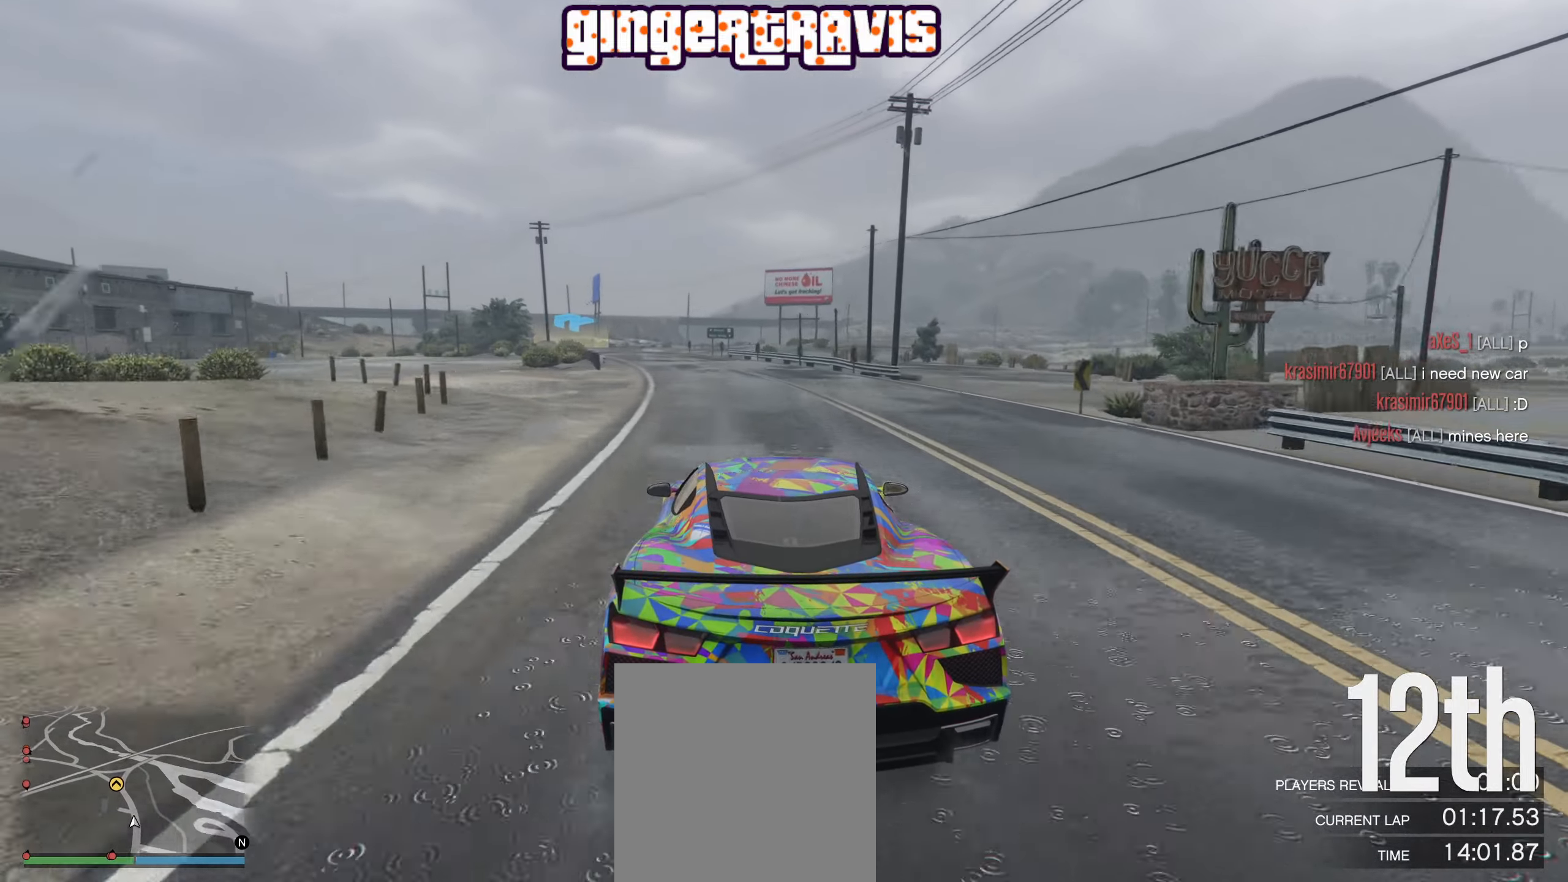
{"buttons": ["R2"], "left_stick": "left", "right_stick": "center", "events": [[450, "left_stick", "left"]]}
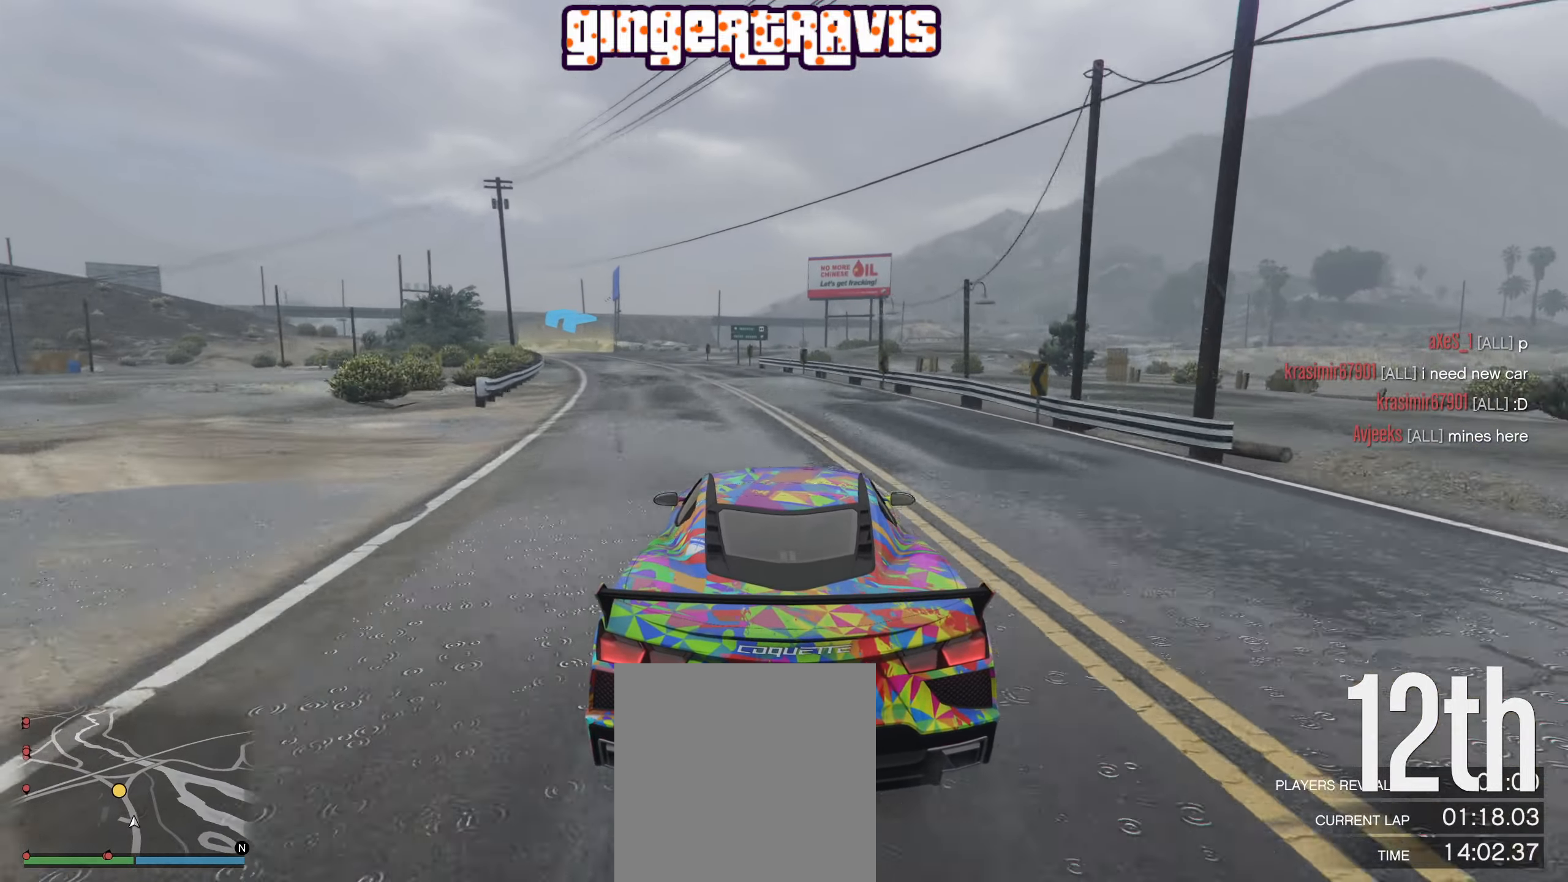
{"buttons": ["R2"], "left_stick": "center", "right_stick": "center", "events": [[150, "left_stick", "center"], [250, "left_stick", "left"], [400, "left_stick", "center"]]}
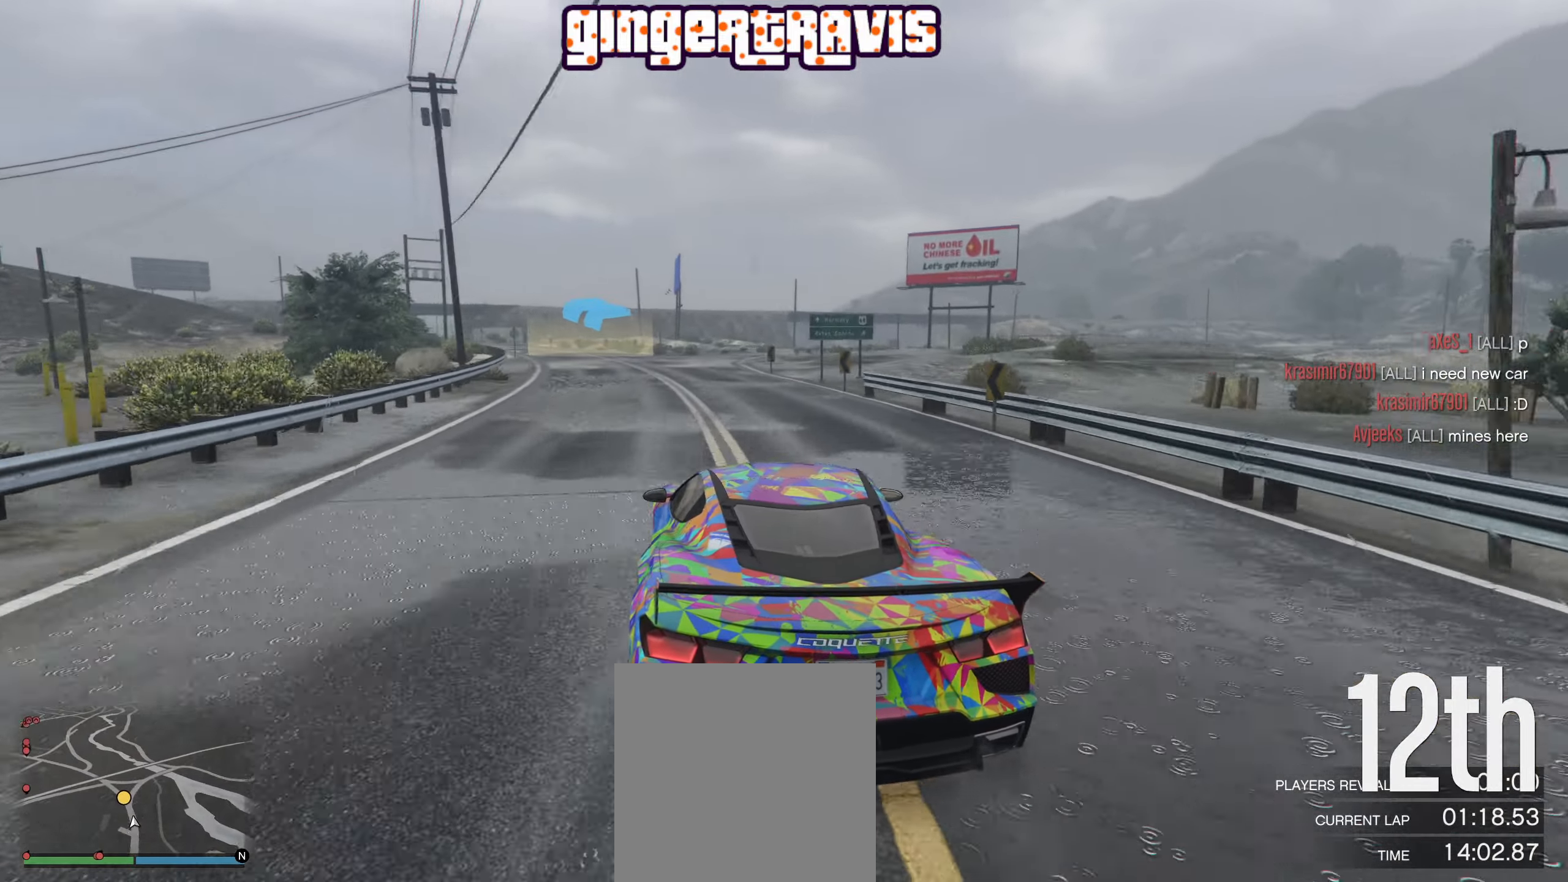
{"buttons": ["R2"], "left_stick": "center", "right_stick": "center", "events": [[150, "left_stick", "left"], [300, "left_stick", "center"]]}
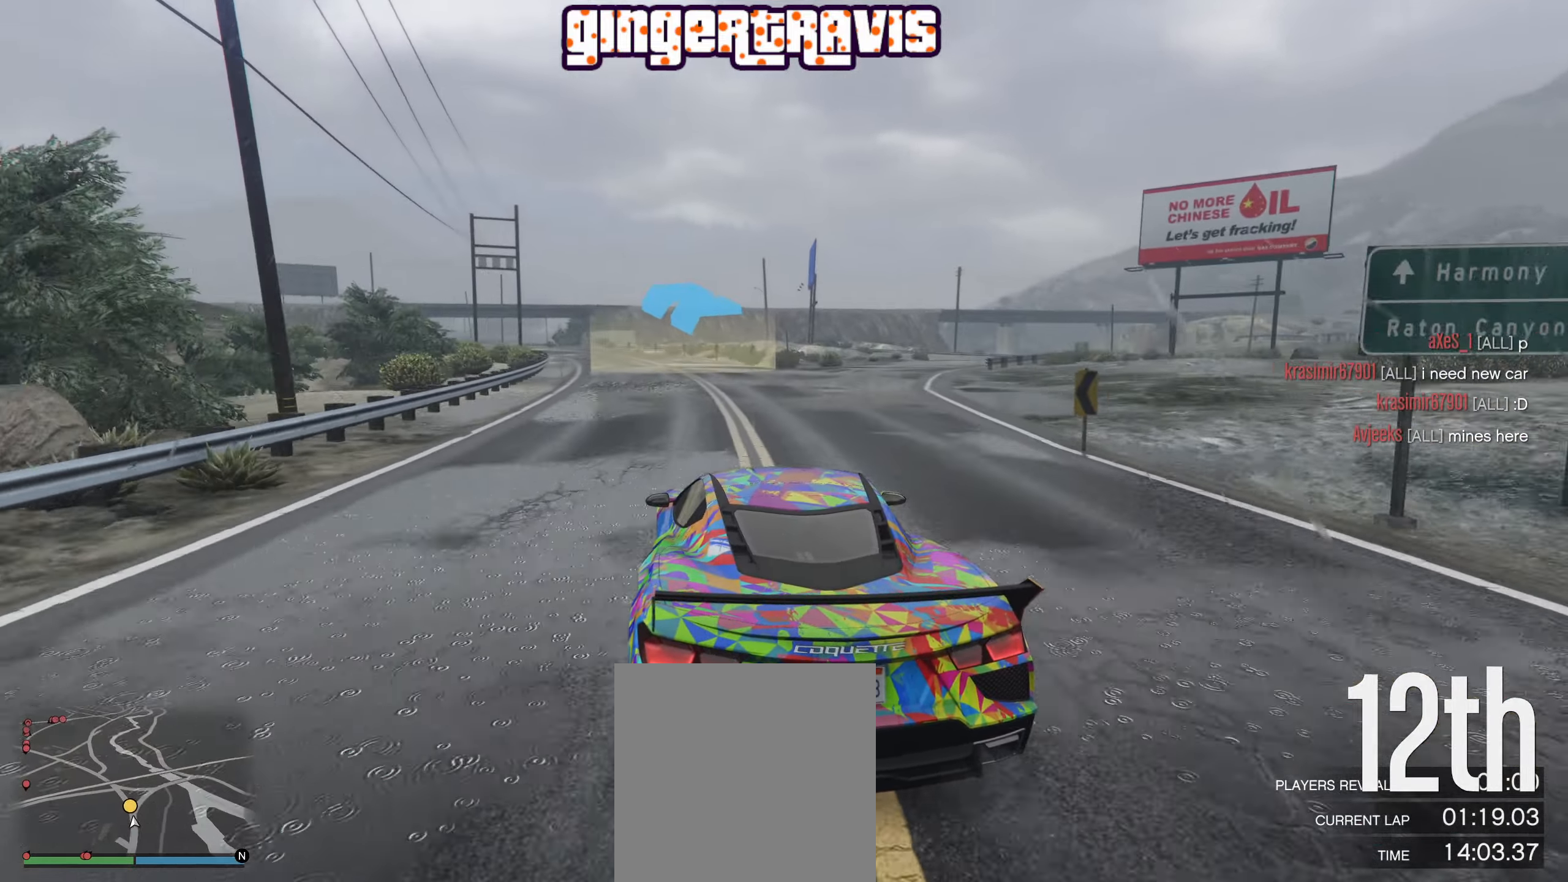
{"buttons": ["R2"], "left_stick": "center", "right_stick": "center", "events": [[200, "left_stick", "left"], [334, "left_stick", "center"]]}
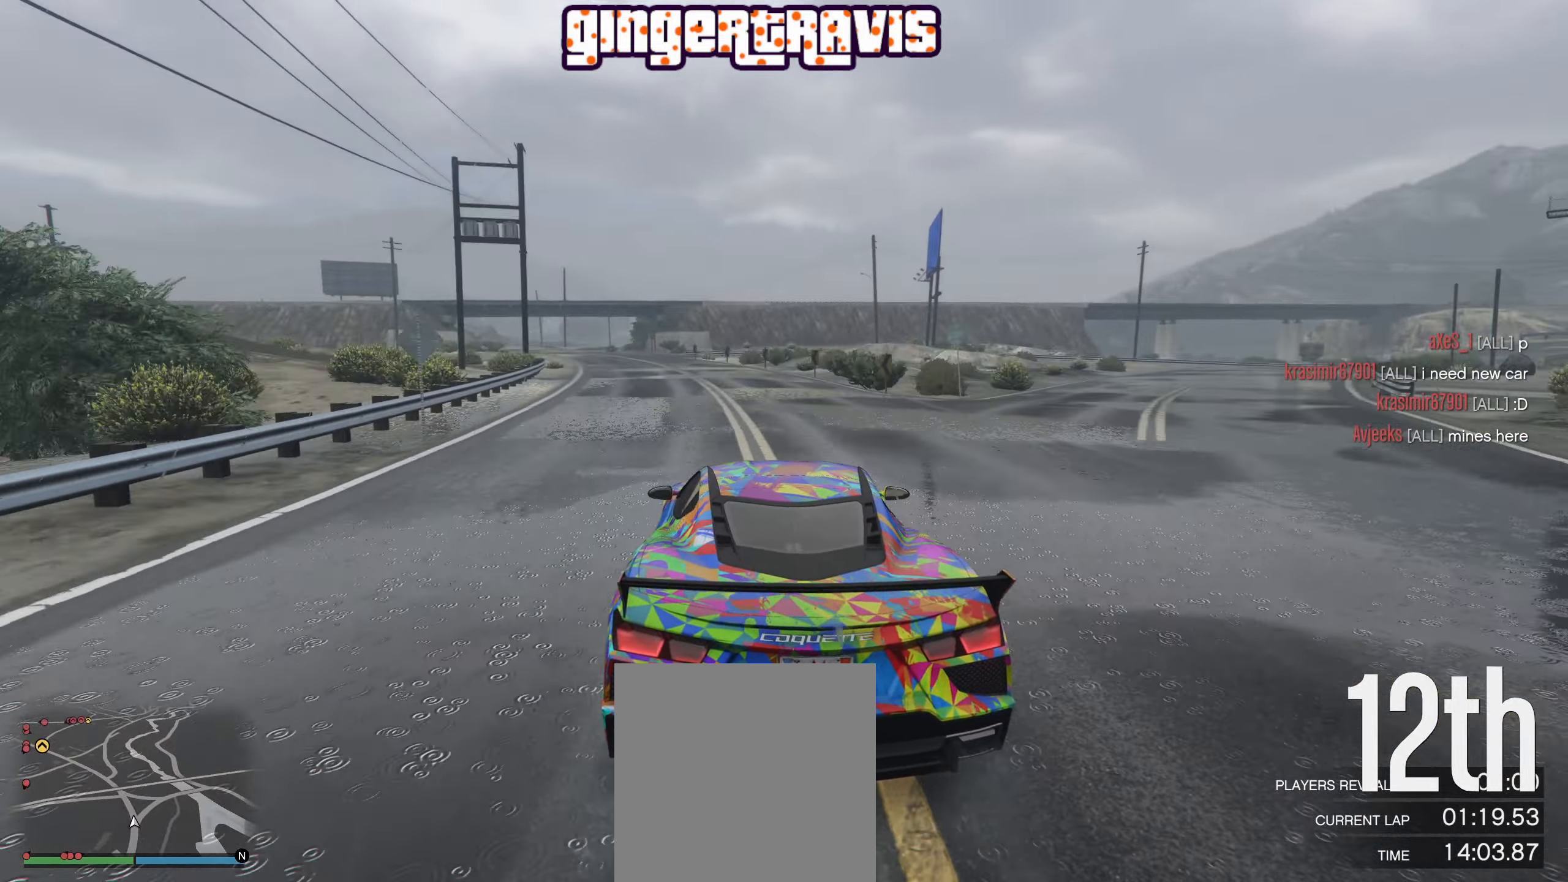
{"buttons": ["R2"], "left_stick": "left", "right_stick": "center", "events": [[50, "left_stick", "left"], [200, "left_stick", "center"], [450, "left_stick", "left"]]}
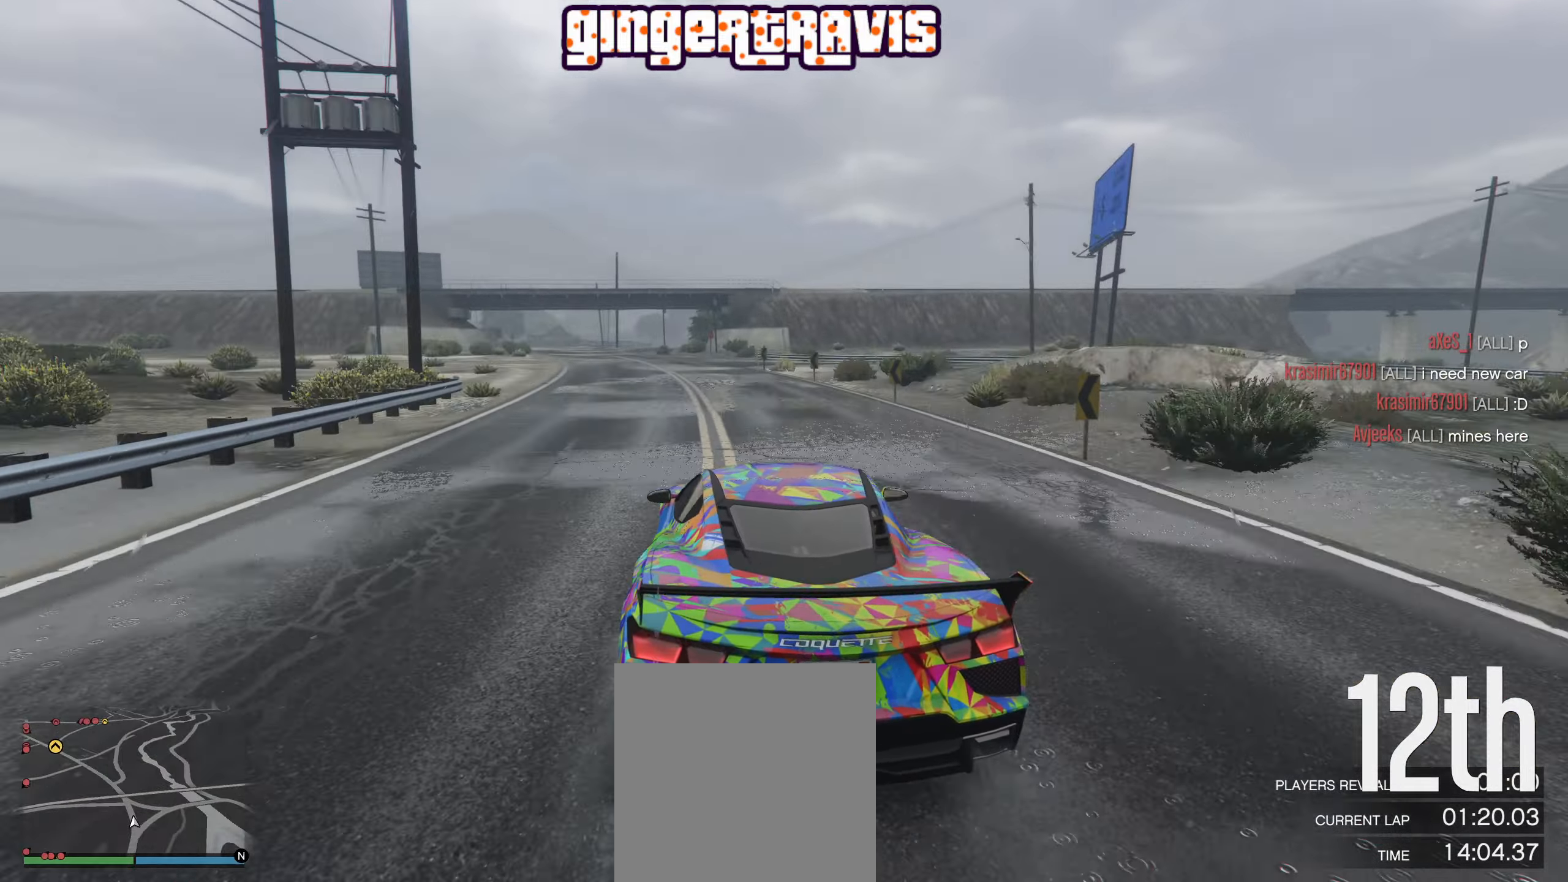
{"buttons": ["R2"], "left_stick": "center", "right_stick": "center", "events": [[84, "left_stick", "center"], [334, "left_stick", "left"], [467, "left_stick", "center"]]}
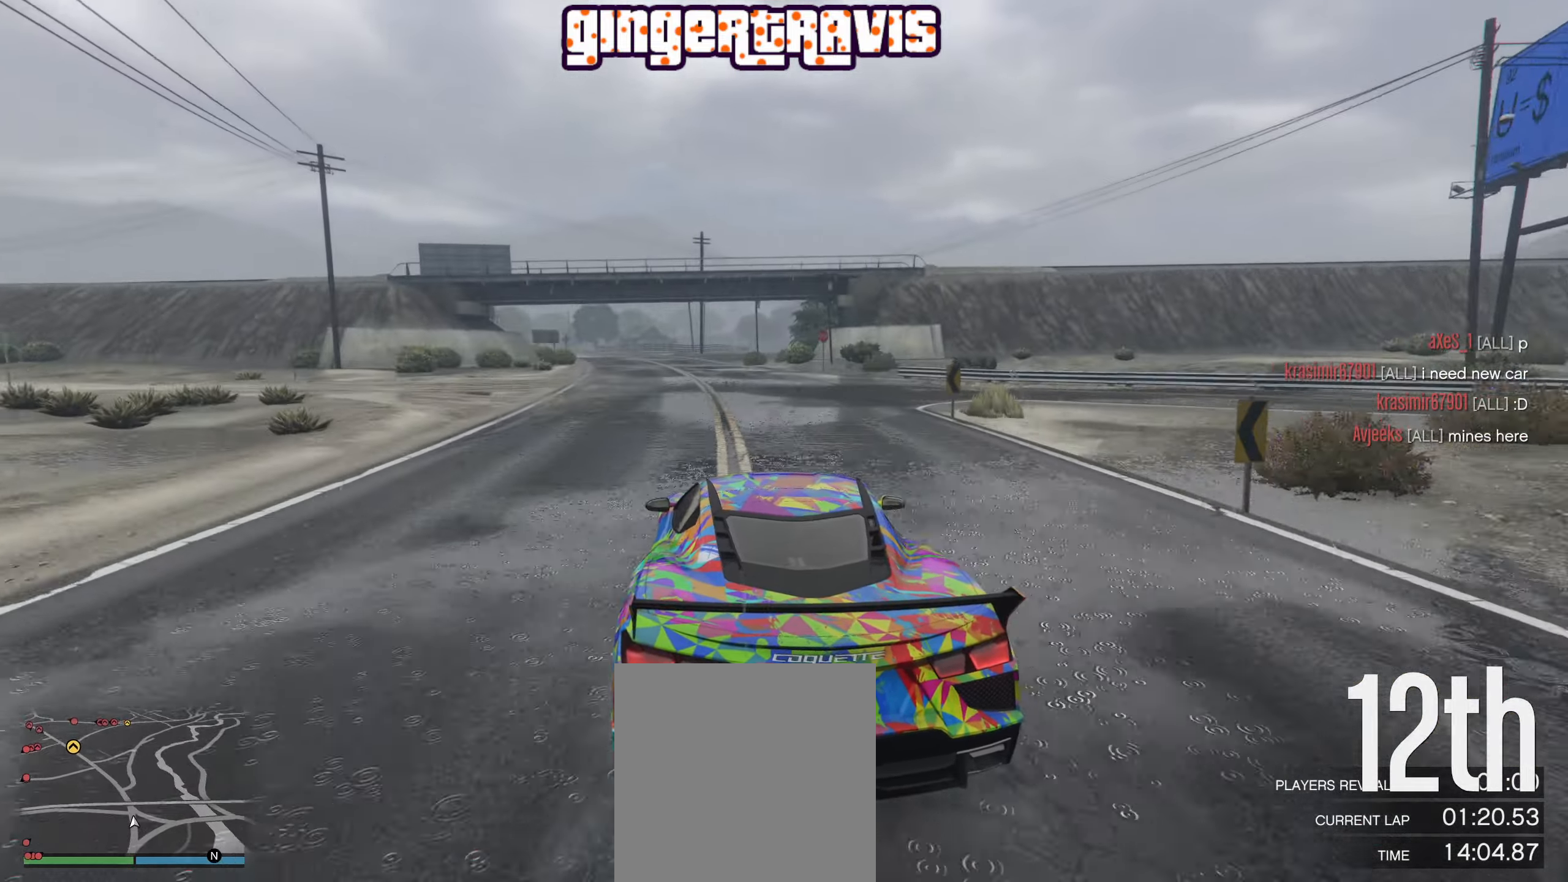
{"buttons": ["R2"], "left_stick": "left", "right_stick": "center", "events": [[416, "left_stick", "left"]]}
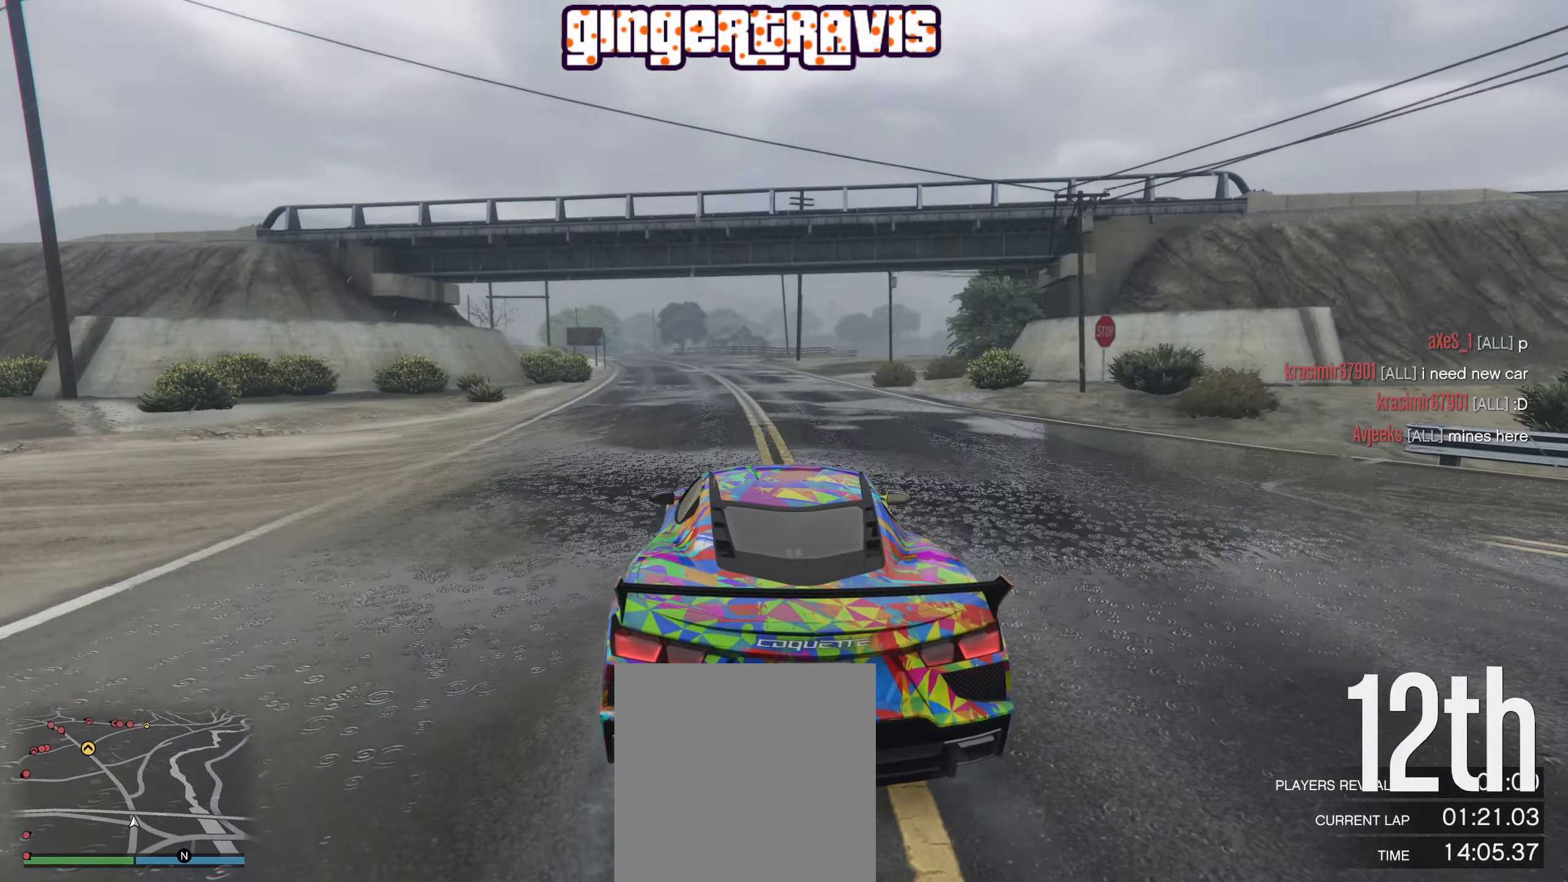
{"buttons": ["R2"], "left_stick": "up-left", "right_stick": "center", "events": [[50, "left_stick", "center"], [416, "left_stick", "up-left"]]}
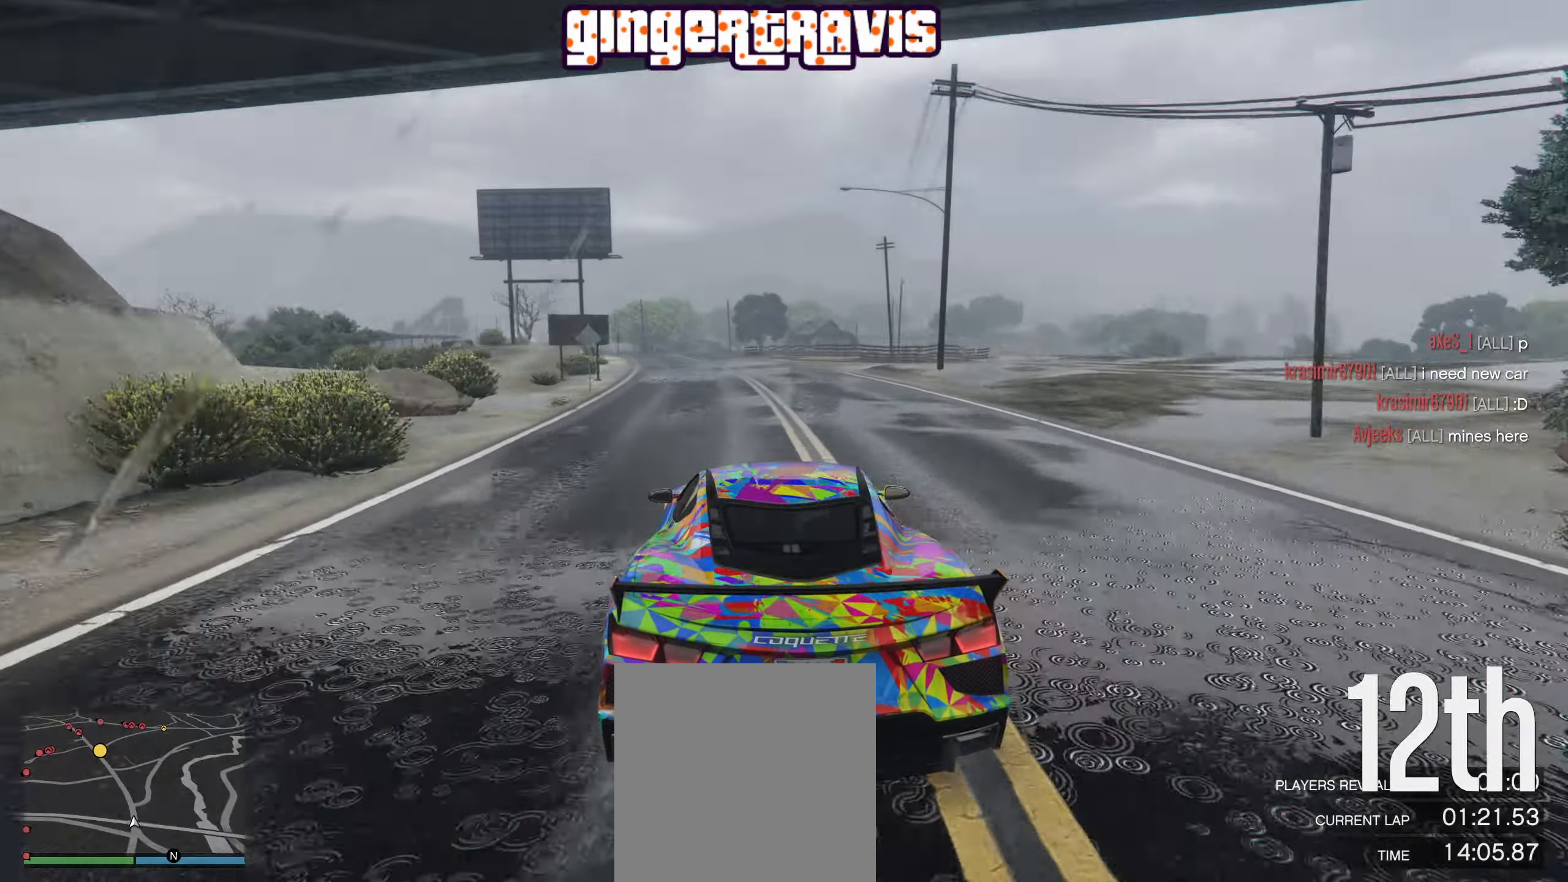
{"buttons": ["R2"], "left_stick": "center", "right_stick": "center", "events": [[16, "left_stick", "center"]]}
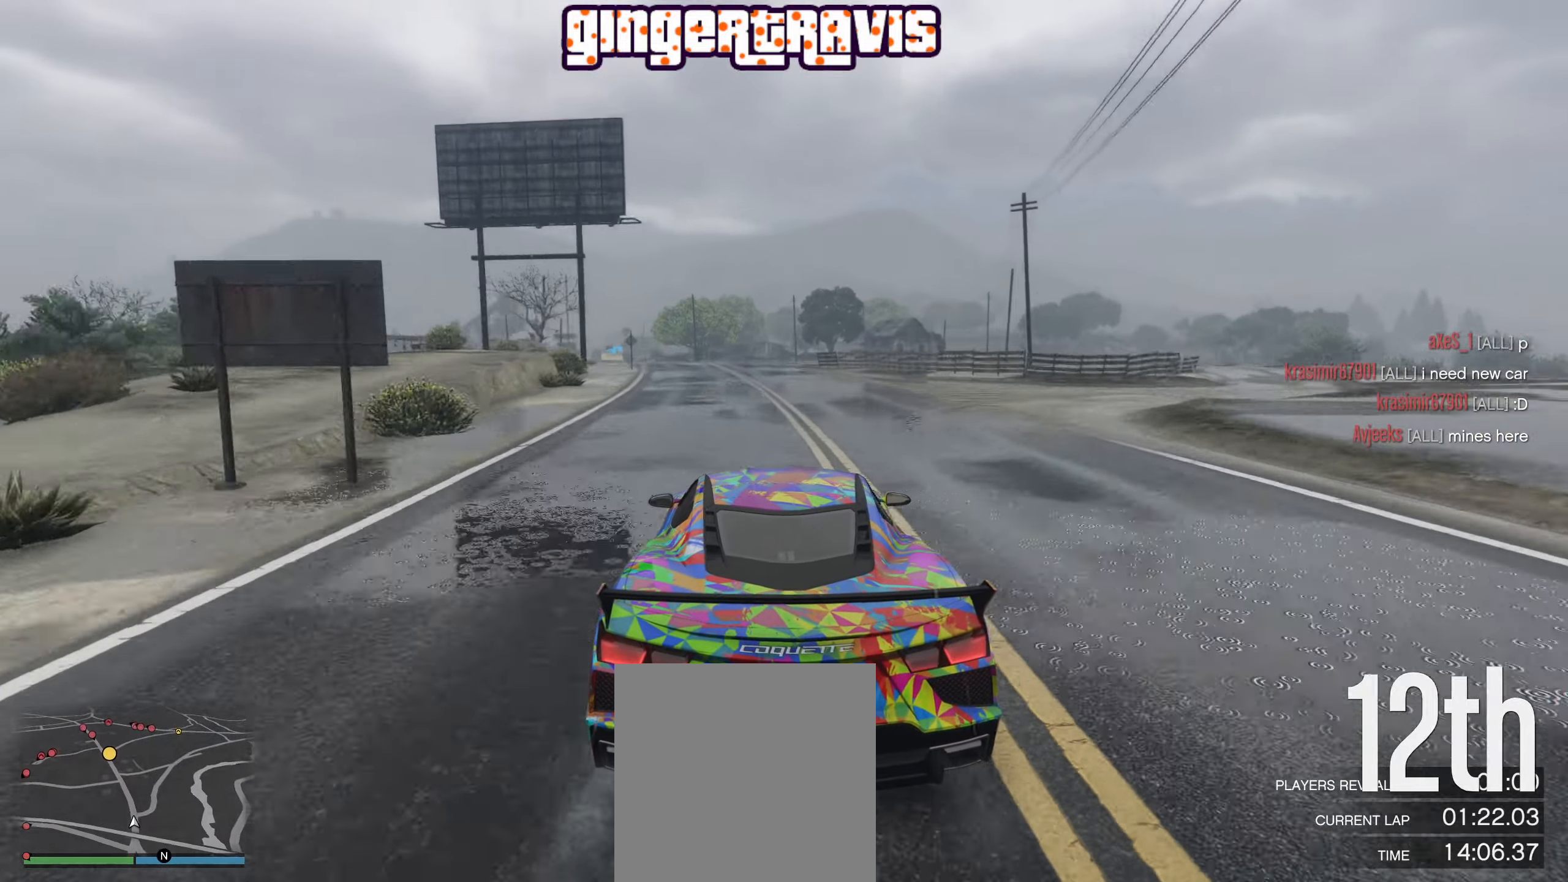
{"buttons": ["R2"], "left_stick": "left", "right_stick": "center", "events": [[83, "left_stick", "left"], [283, "left_stick", "center"], [466, "left_stick", "left"]]}
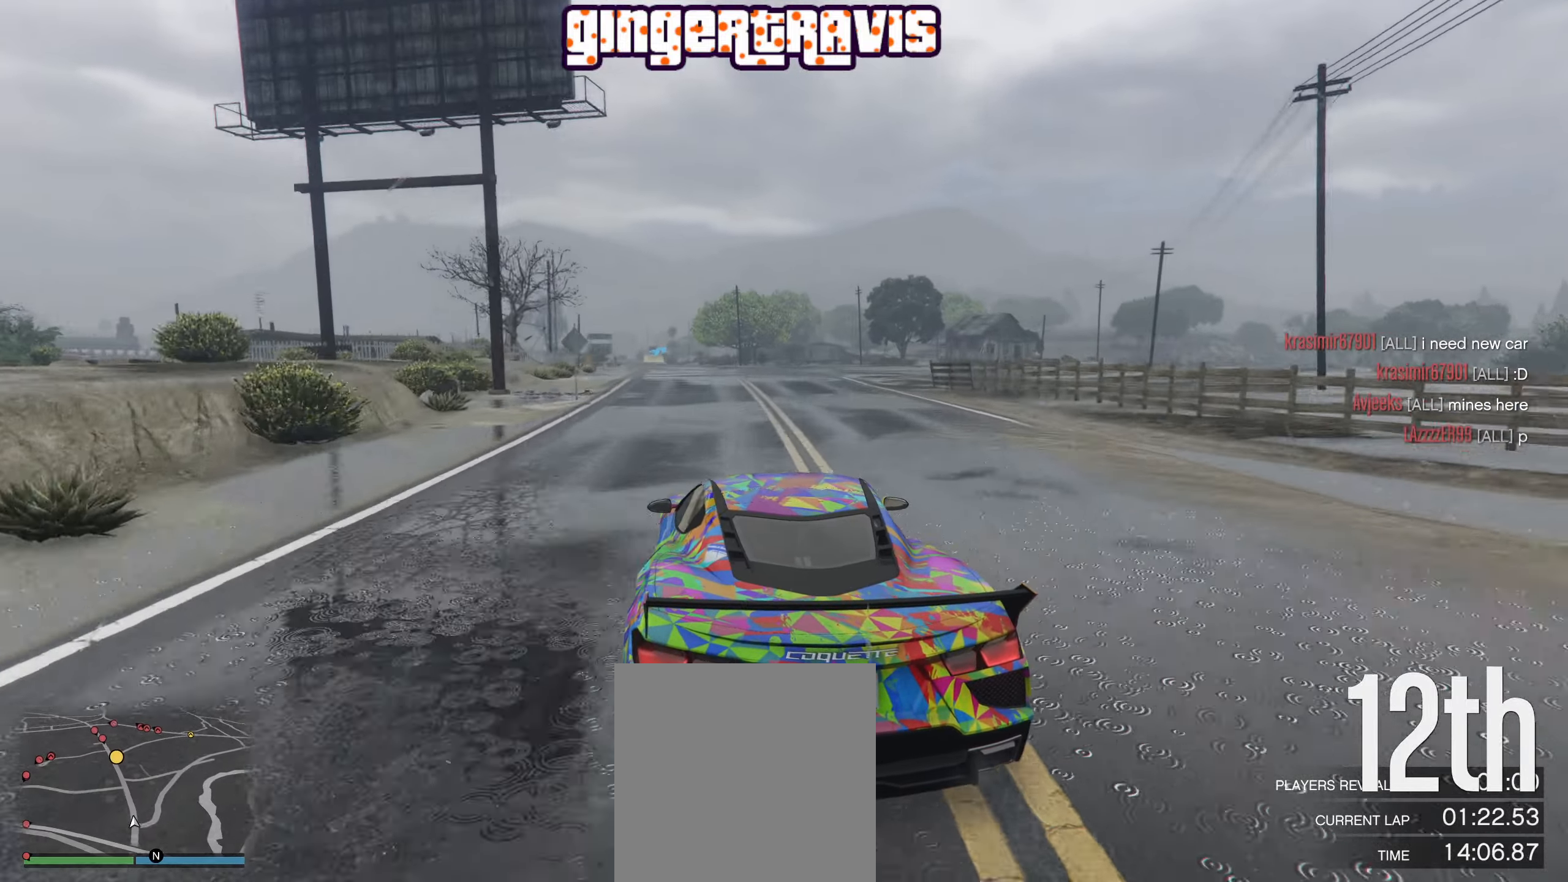
{"buttons": ["R2"], "left_stick": "right", "right_stick": "center", "events": [[116, "left_stick", "center"], [450, "left_stick", "right"]]}